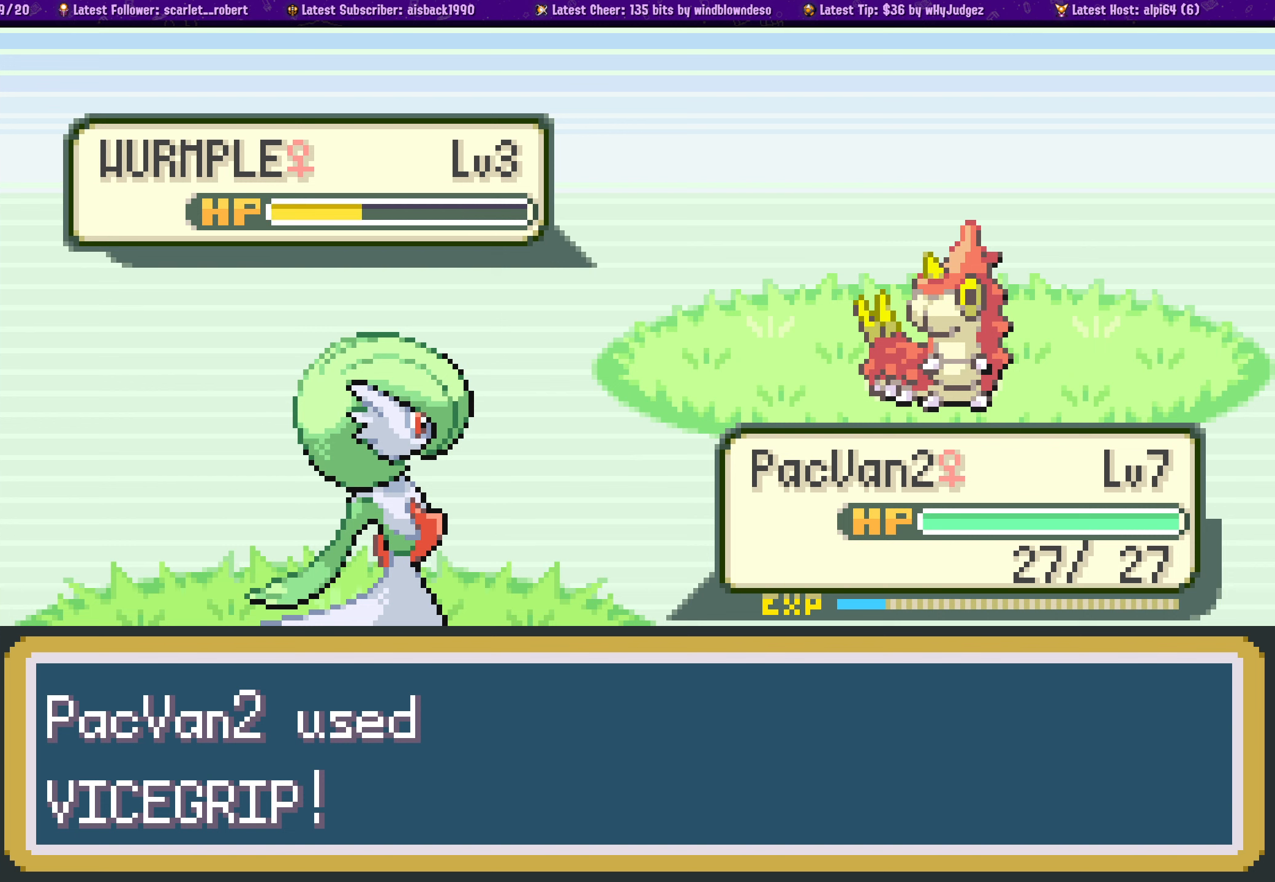
Gameplay with a controller (PlayStation layout); each line is a JSON object with the inputs held at the frame after it. "events" lists button and stick changes between this image and that frame as [ms after this image, input, new state], when the widget could be followed in between. Not read: L2 R2.
{"buttons": ["CROSS"], "left_stick": "center", "right_stick": "center", "events": [[33, "CROSS", "down"], [133, "CROSS", "up"], [216, "CROSS", "down"], [333, "CROSS", "up"], [416, "CROSS", "down"]]}
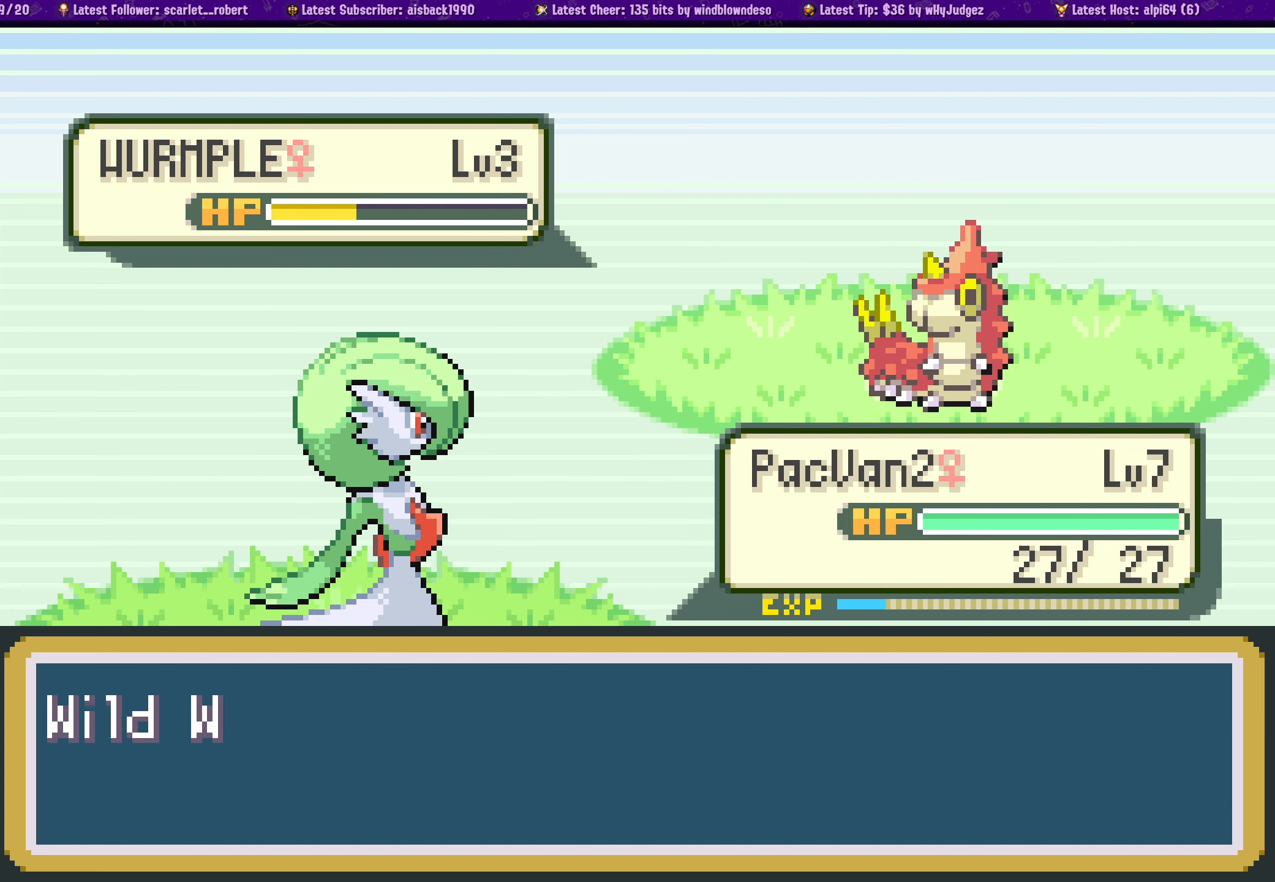
{"buttons": [], "left_stick": "center", "right_stick": "center", "events": [[16, "CROSS", "up"], [116, "CROSS", "down"], [233, "CROSS", "up"], [333, "CROSS", "down"], [450, "CROSS", "up"]]}
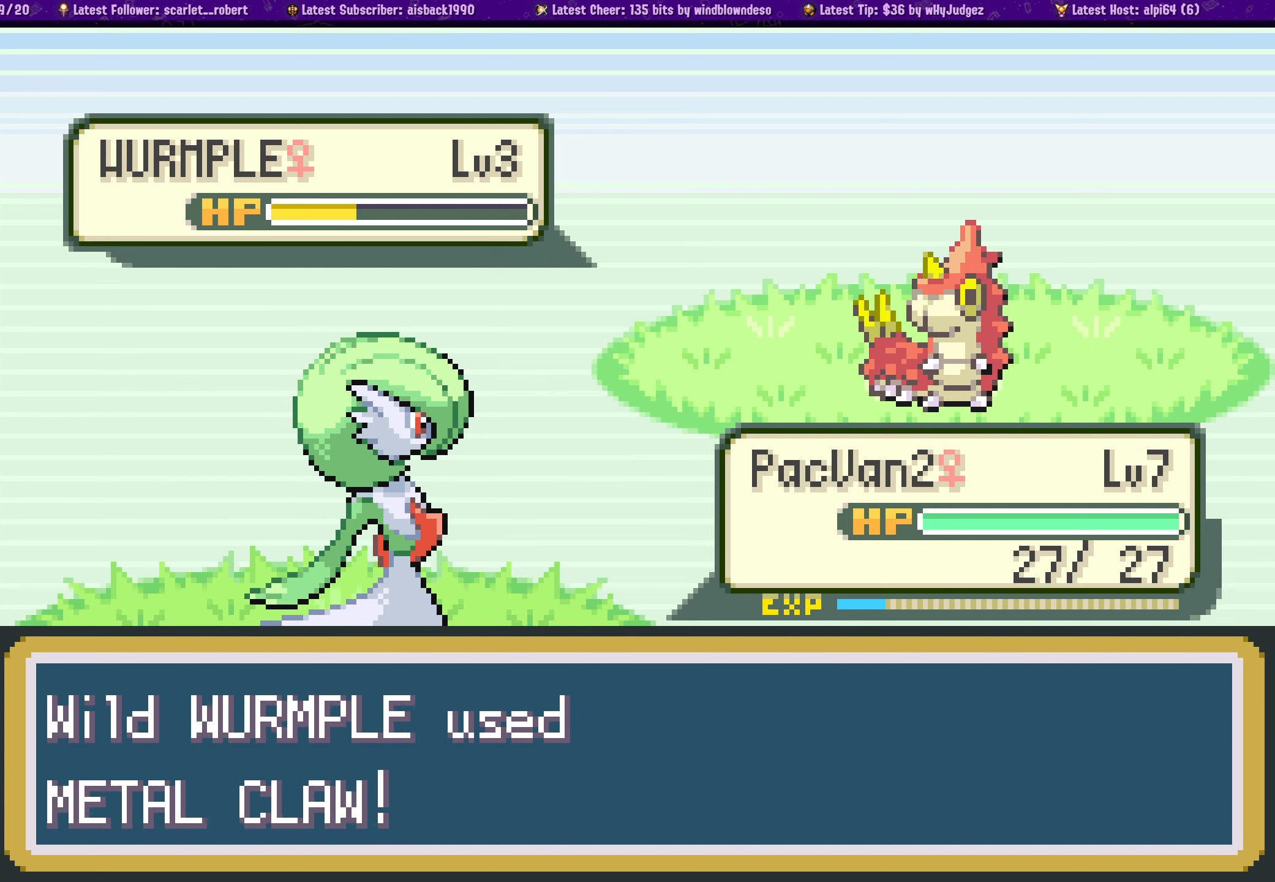
{"buttons": [], "left_stick": "center", "right_stick": "center", "events": [[33, "CROSS", "down"], [133, "CROSS", "up"], [216, "CROSS", "down"], [316, "CROSS", "up"], [416, "CROSS", "down"], [500, "CROSS", "up"]]}
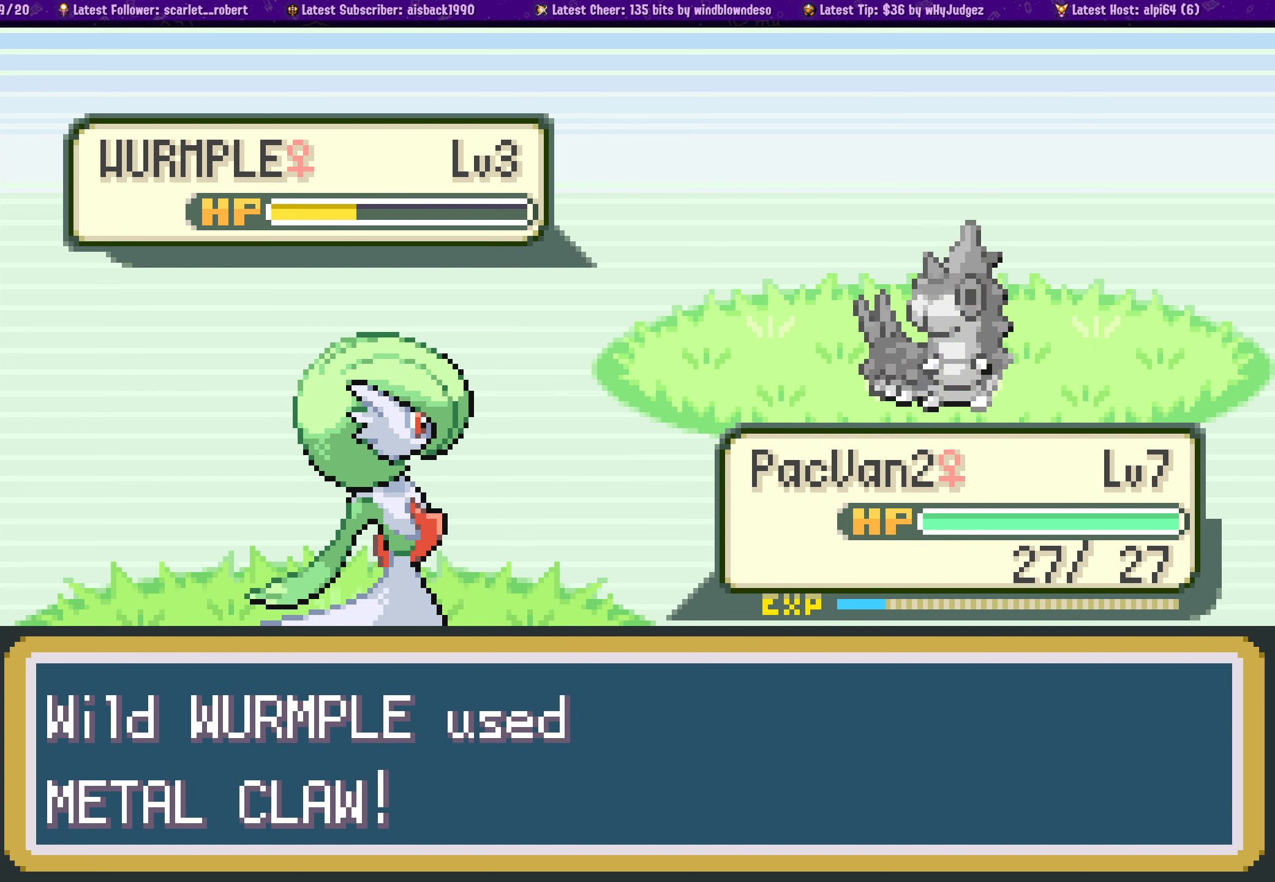
{"buttons": [], "left_stick": "center", "right_stick": "center", "events": []}
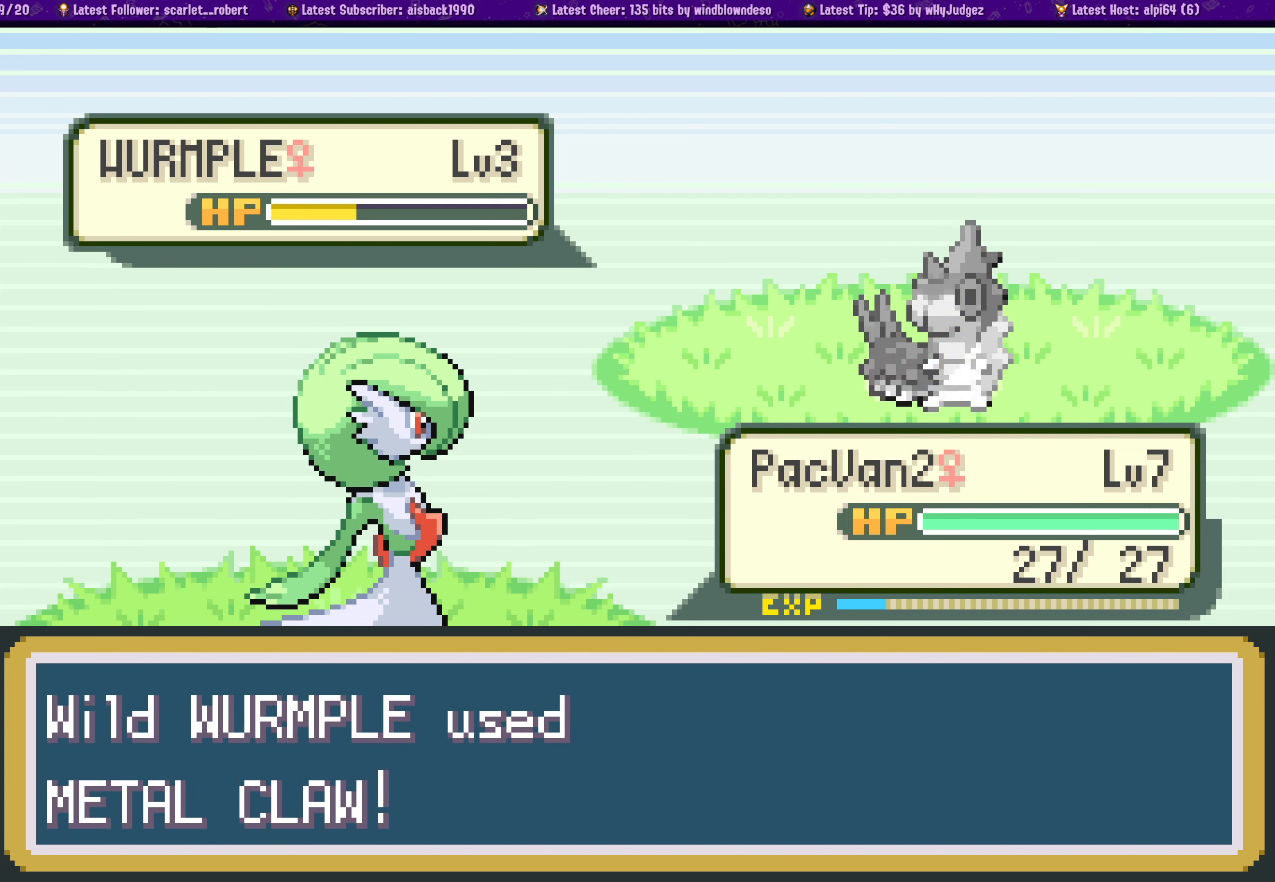
{"buttons": [], "left_stick": "center", "right_stick": "center", "events": []}
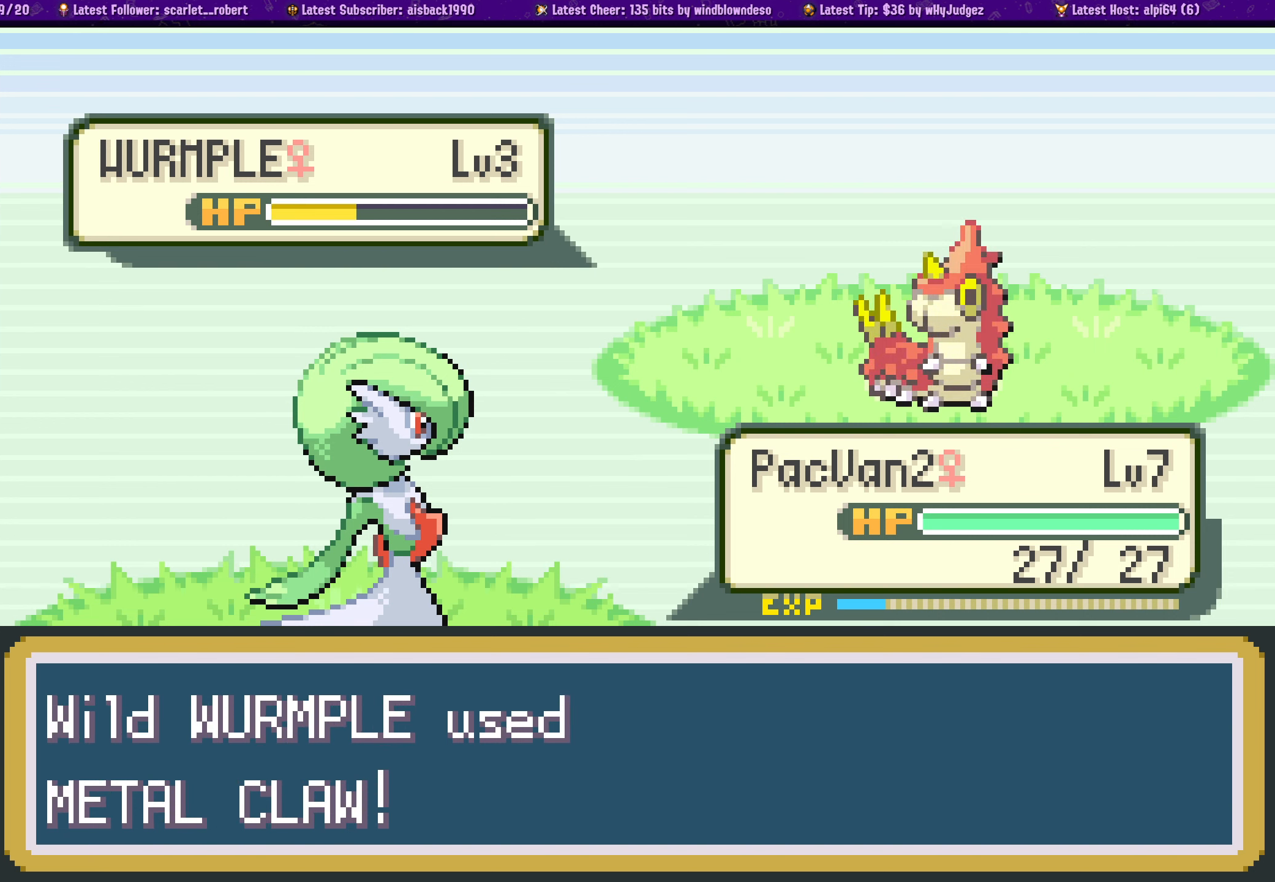
{"buttons": [], "left_stick": "center", "right_stick": "center", "events": []}
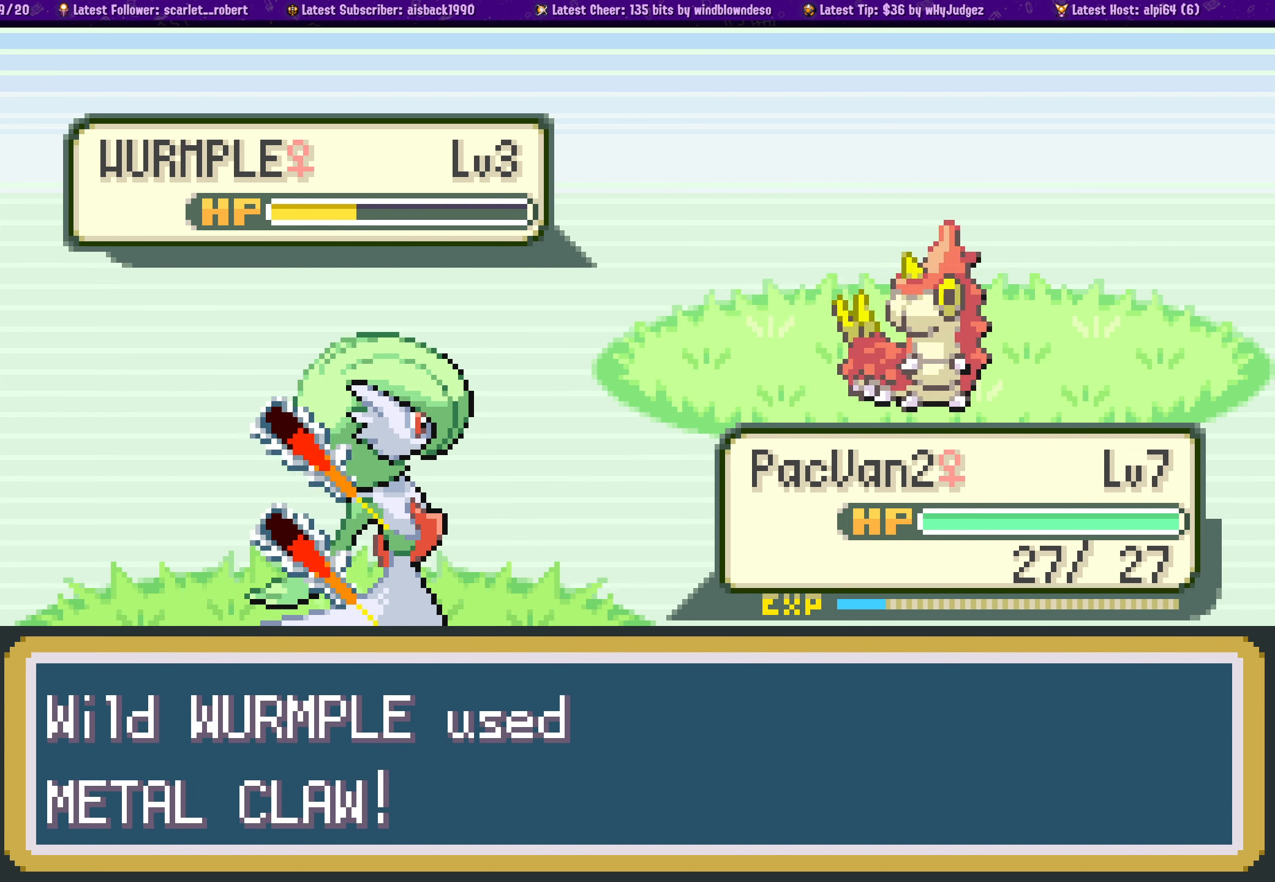
{"buttons": [], "left_stick": "center", "right_stick": "center", "events": []}
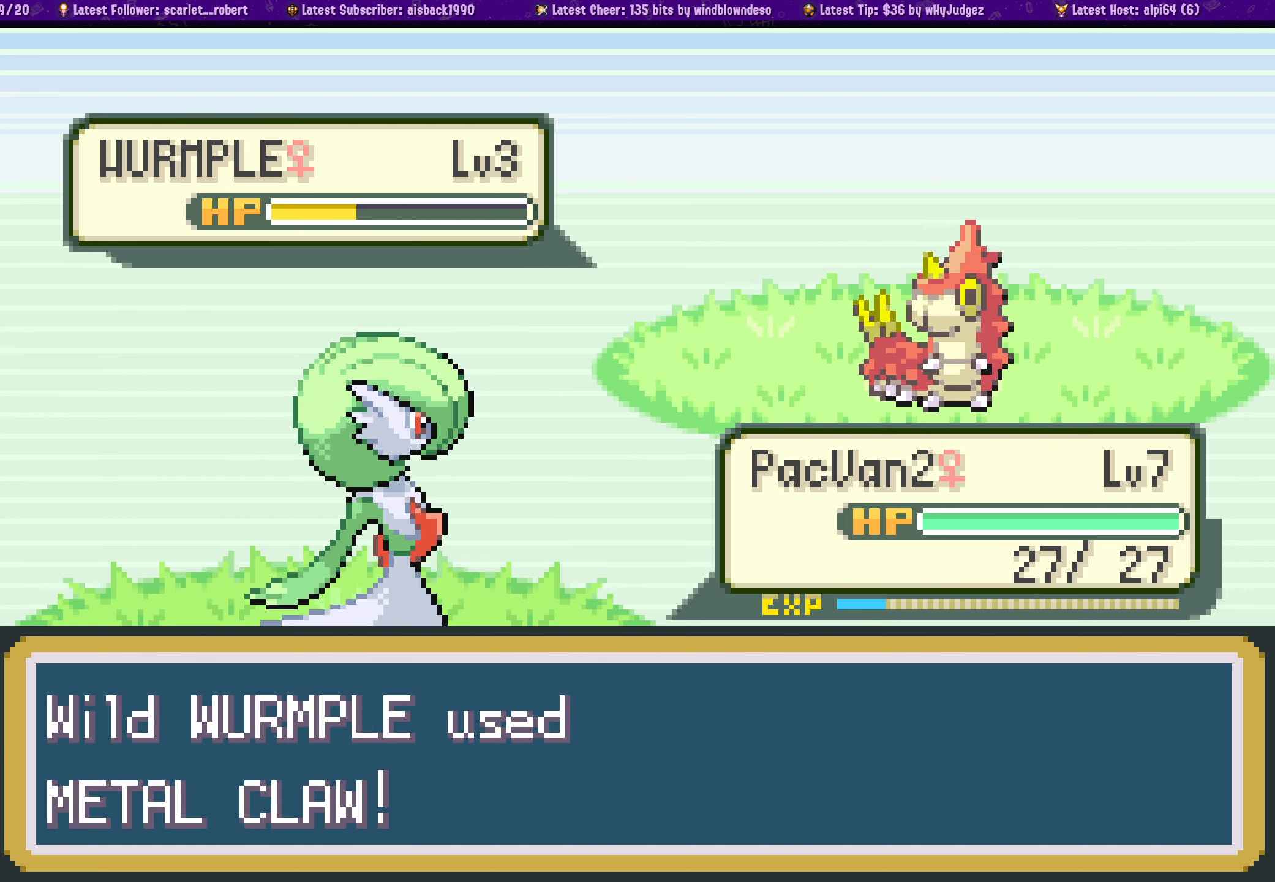
{"buttons": [], "left_stick": "center", "right_stick": "center", "events": []}
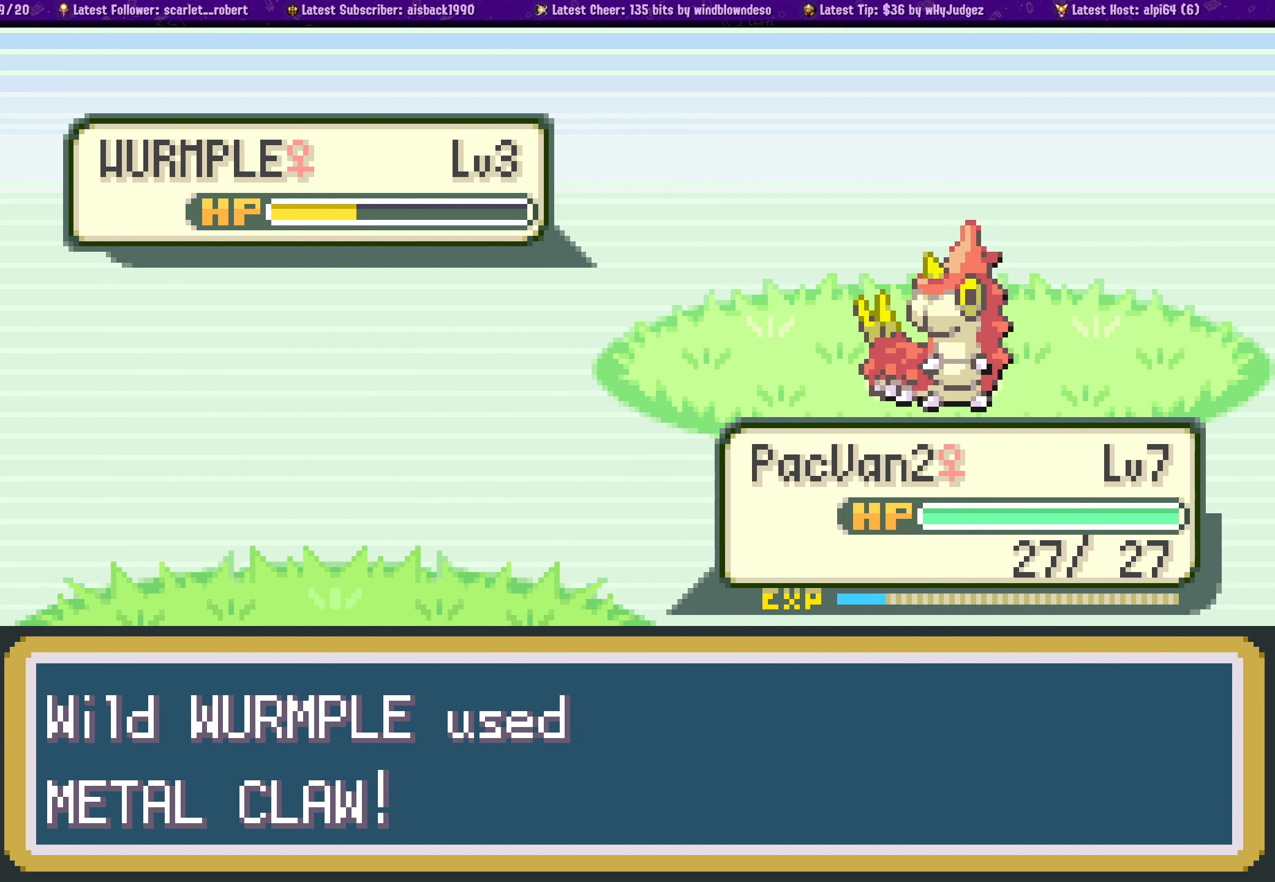
{"buttons": ["CROSS"], "left_stick": "center", "right_stick": "center", "events": [[16, "CROSS", "down"], [166, "CROSS", "up"], [250, "CROSS", "down"], [350, "CROSS", "up"], [466, "CROSS", "down"]]}
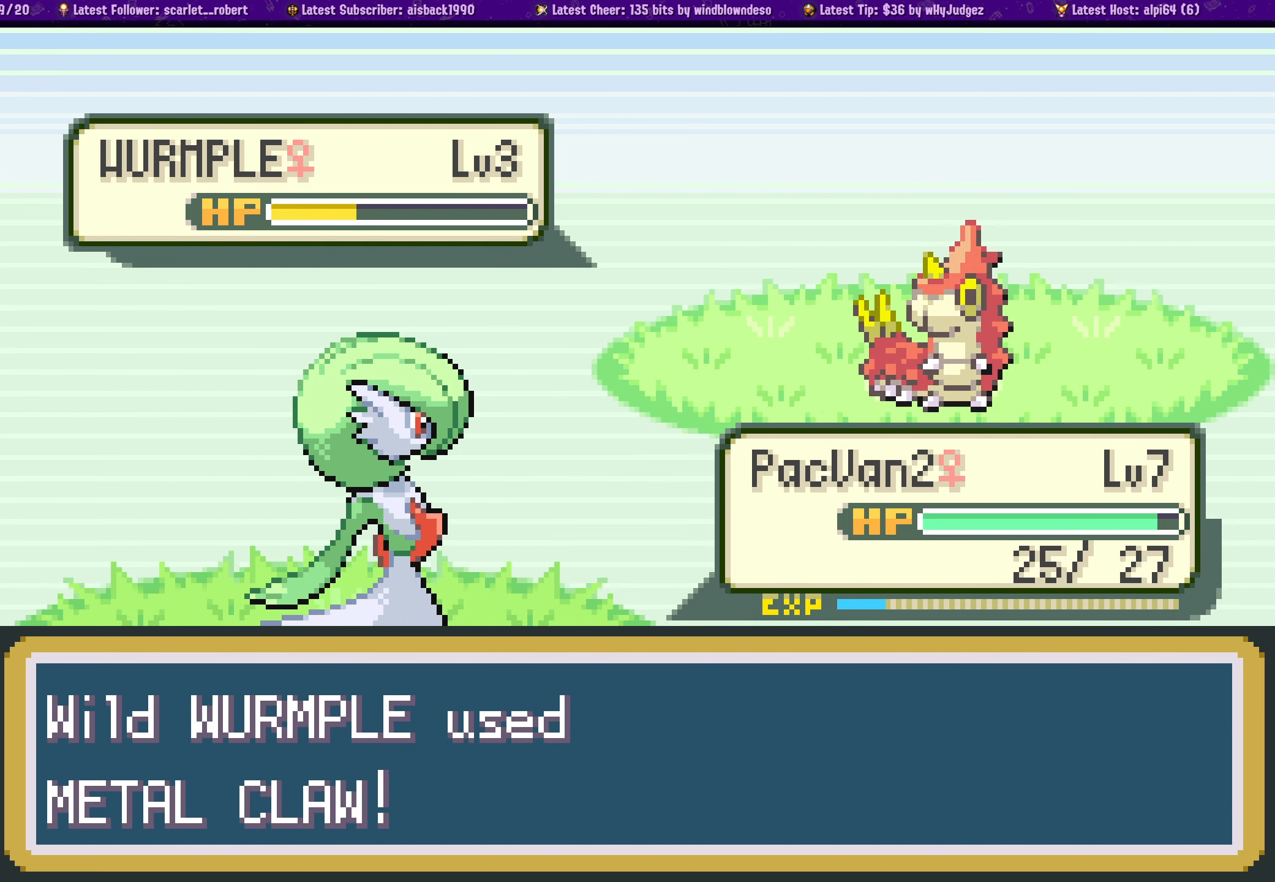
{"buttons": [], "left_stick": "center", "right_stick": "center"}
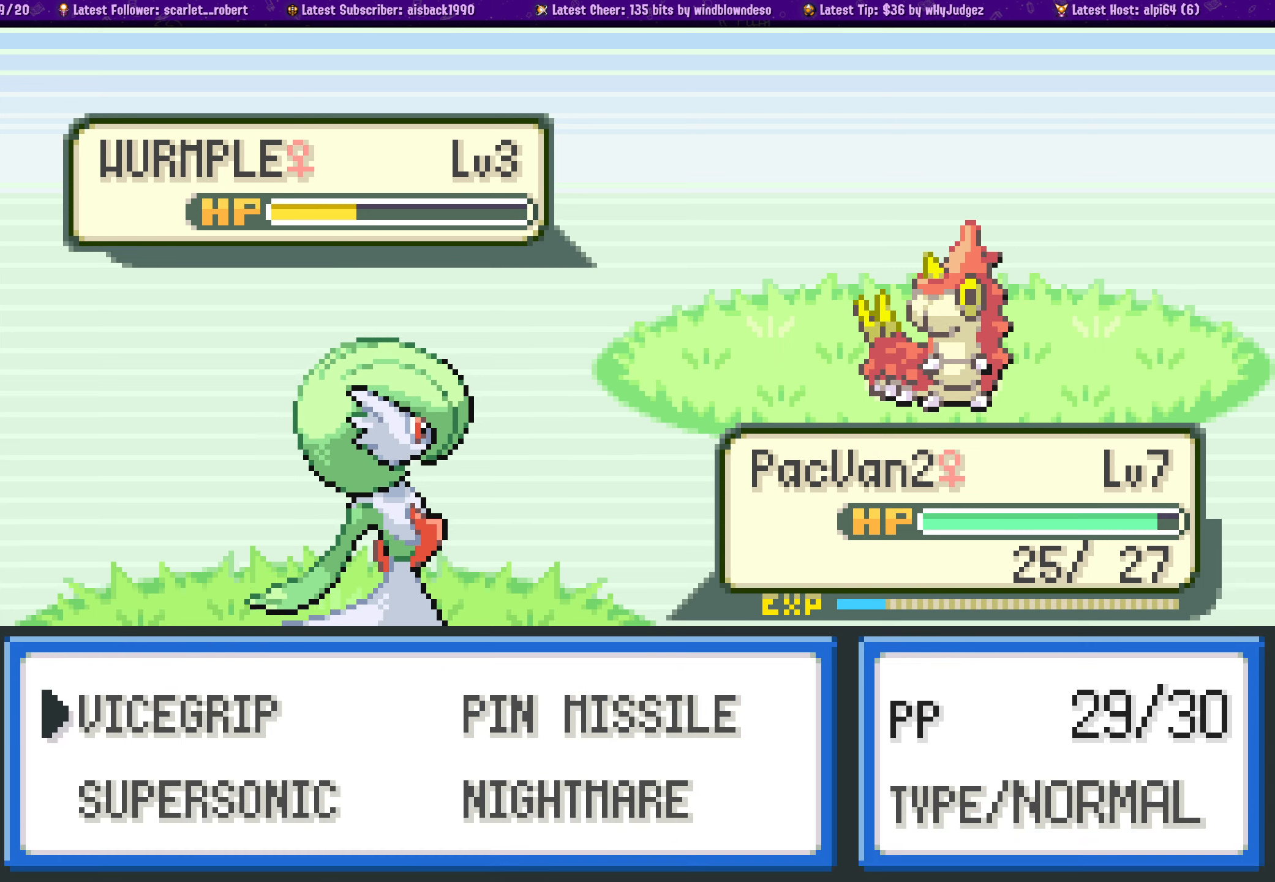
{"buttons": [], "left_stick": "center", "right_stick": "center", "events": [[33, "CROSS", "down"], [100, "CROSS", "up"], [183, "CROSS", "down"], [283, "CROSS", "up"], [350, "CROSS", "down"], [450, "CROSS", "up"]]}
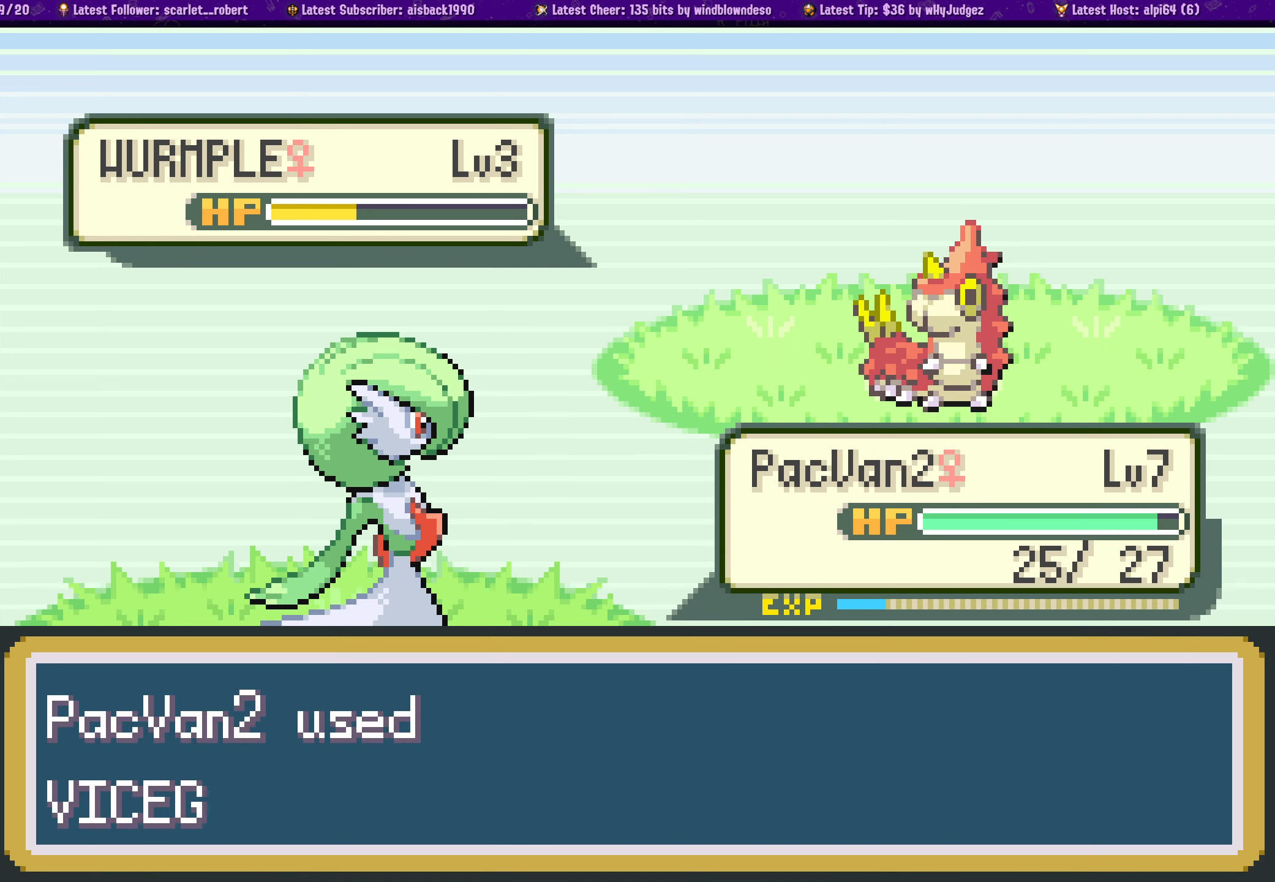
{"buttons": [], "left_stick": "center", "right_stick": "center", "events": [[33, "CROSS", "down"], [117, "CROSS", "up"], [200, "CROSS", "down"], [300, "CROSS", "up"], [367, "CROSS", "down"], [450, "CROSS", "up"]]}
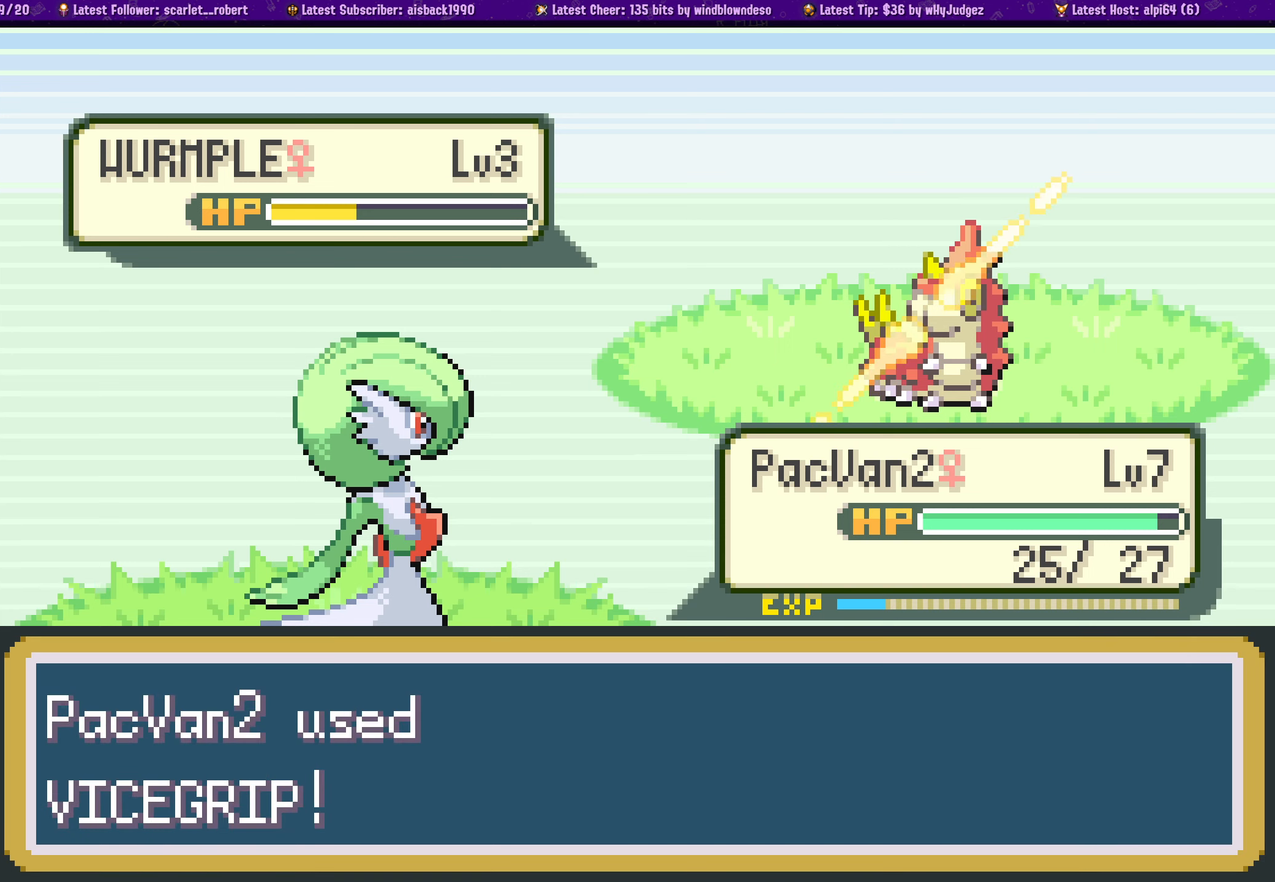
{"buttons": [], "left_stick": "center", "right_stick": "center", "events": [[50, "CROSS", "down"], [133, "CROSS", "up"], [217, "CROSS", "down"], [300, "CROSS", "up"], [400, "CROSS", "down"], [500, "CROSS", "up"]]}
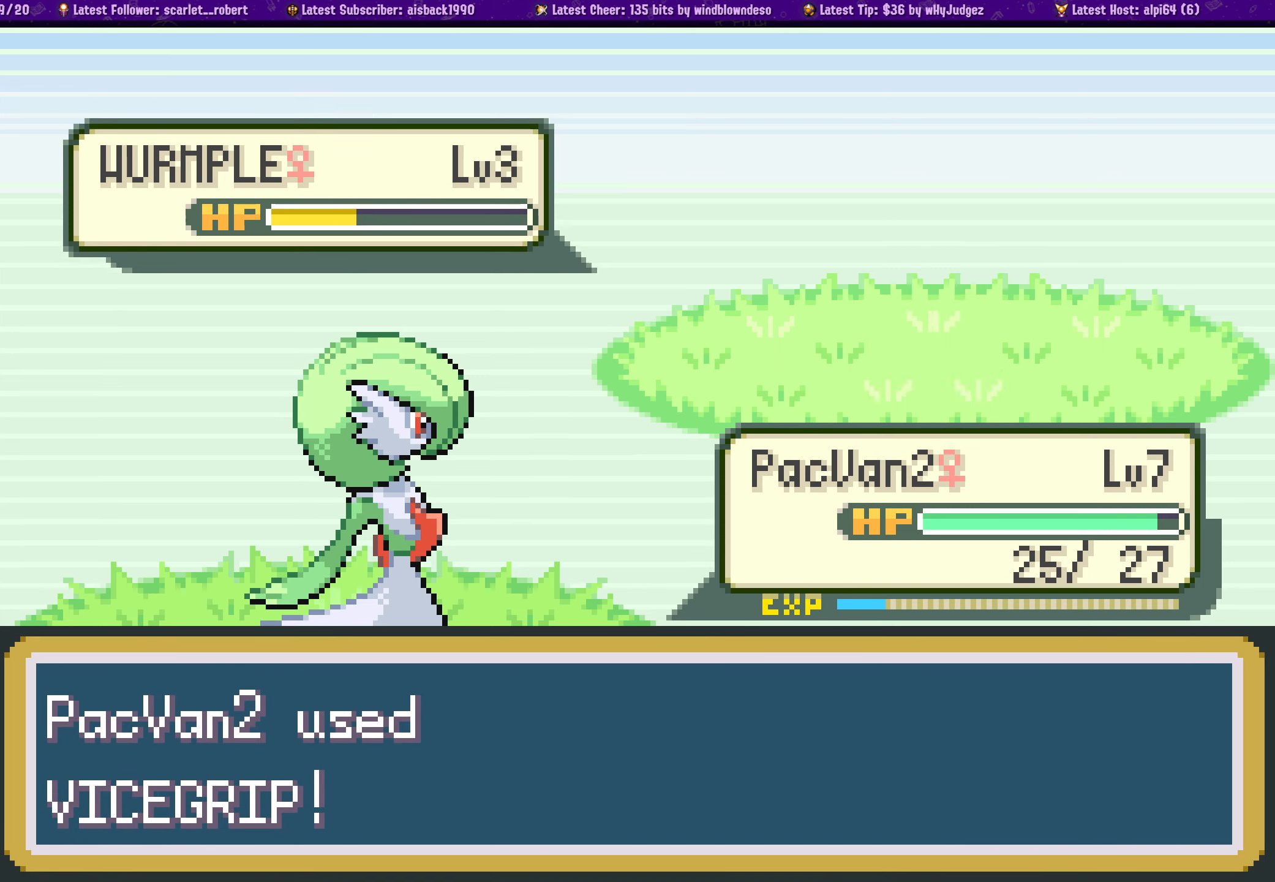
{"buttons": ["CROSS"], "left_stick": "center", "right_stick": "center", "events": [[100, "CROSS", "down"], [183, "CROSS", "up"], [300, "CROSS", "down"], [383, "CROSS", "up"], [467, "CROSS", "down"]]}
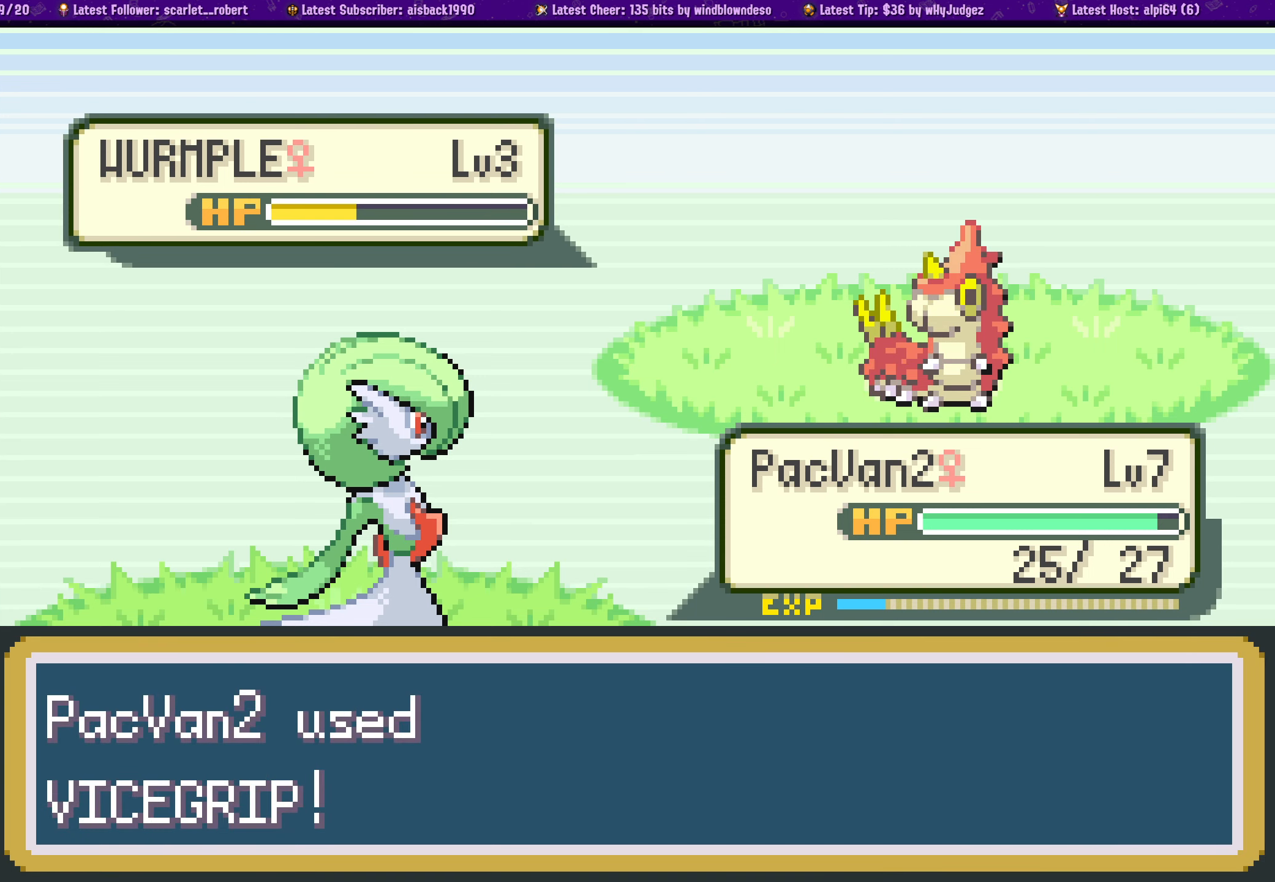
{"buttons": [], "left_stick": "center", "right_stick": "center", "events": [[83, "CROSS", "up"], [183, "CROSS", "down"], [300, "CROSS", "up"], [367, "CROSS", "down"], [467, "CROSS", "up"]]}
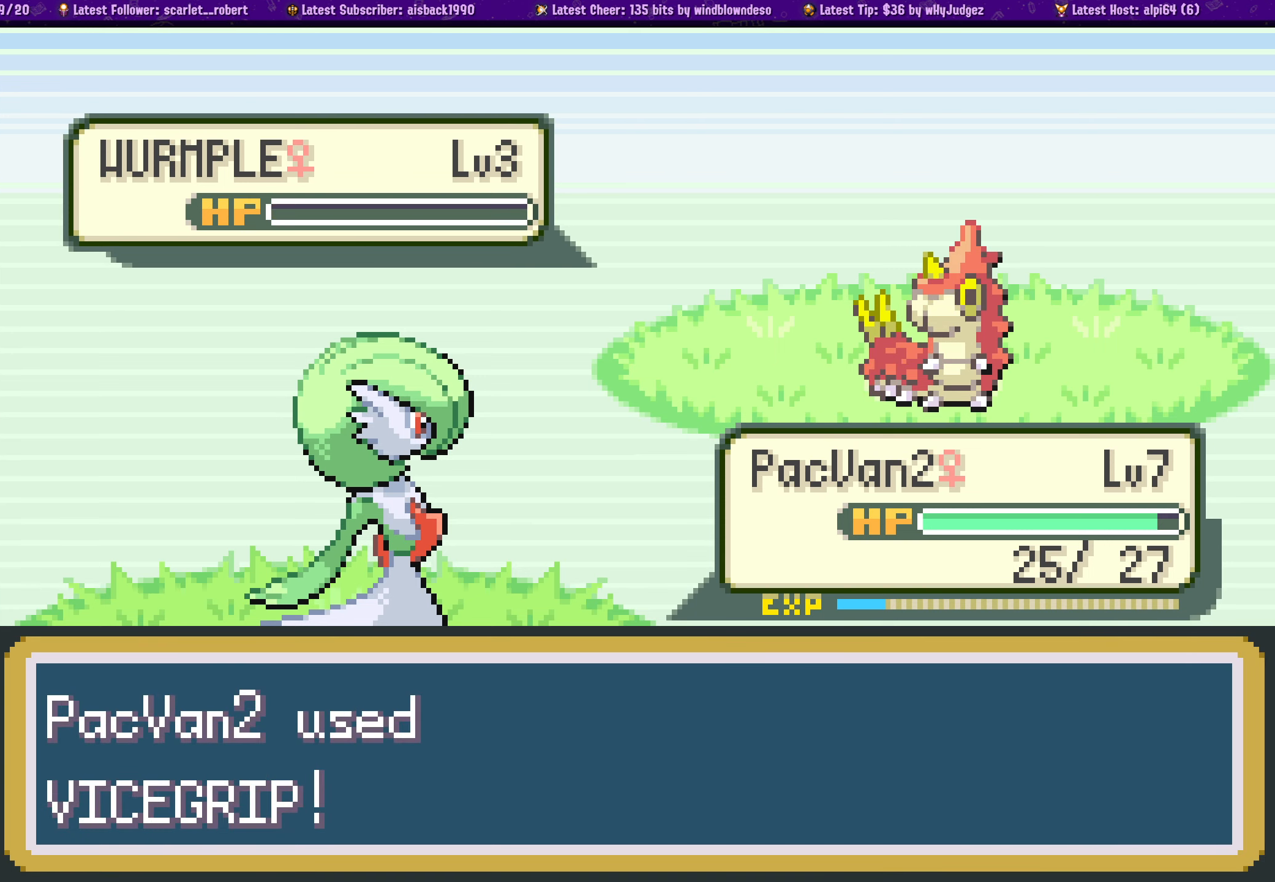
{"buttons": ["CROSS"], "left_stick": "center", "right_stick": "center", "events": [[67, "CROSS", "down"], [183, "CROSS", "up"], [250, "CROSS", "down"], [367, "CROSS", "up"], [450, "CROSS", "down"]]}
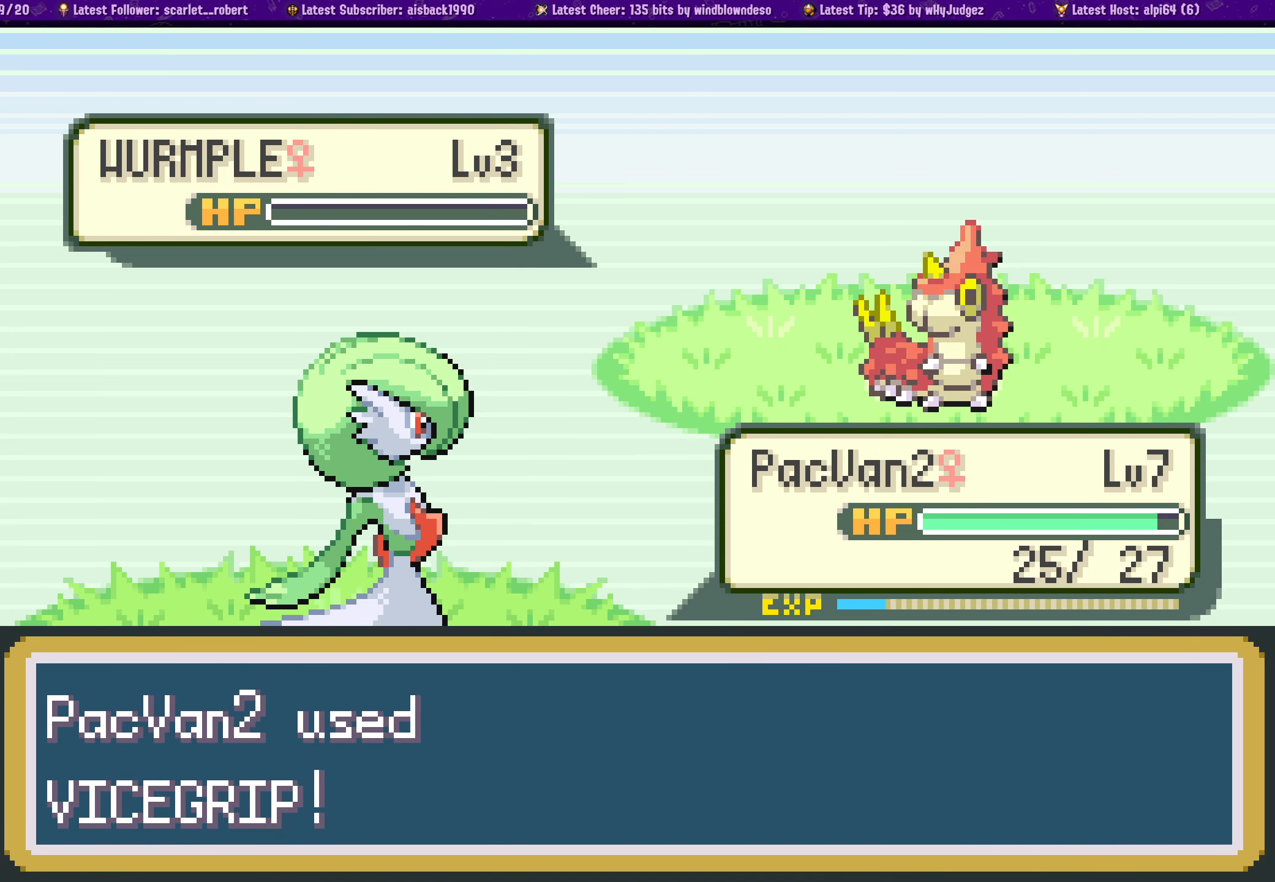
{"buttons": [], "left_stick": "center", "right_stick": "center", "events": [[67, "CROSS", "up"], [150, "CROSS", "down"], [267, "CROSS", "up"], [367, "CROSS", "down"], [467, "CROSS", "up"]]}
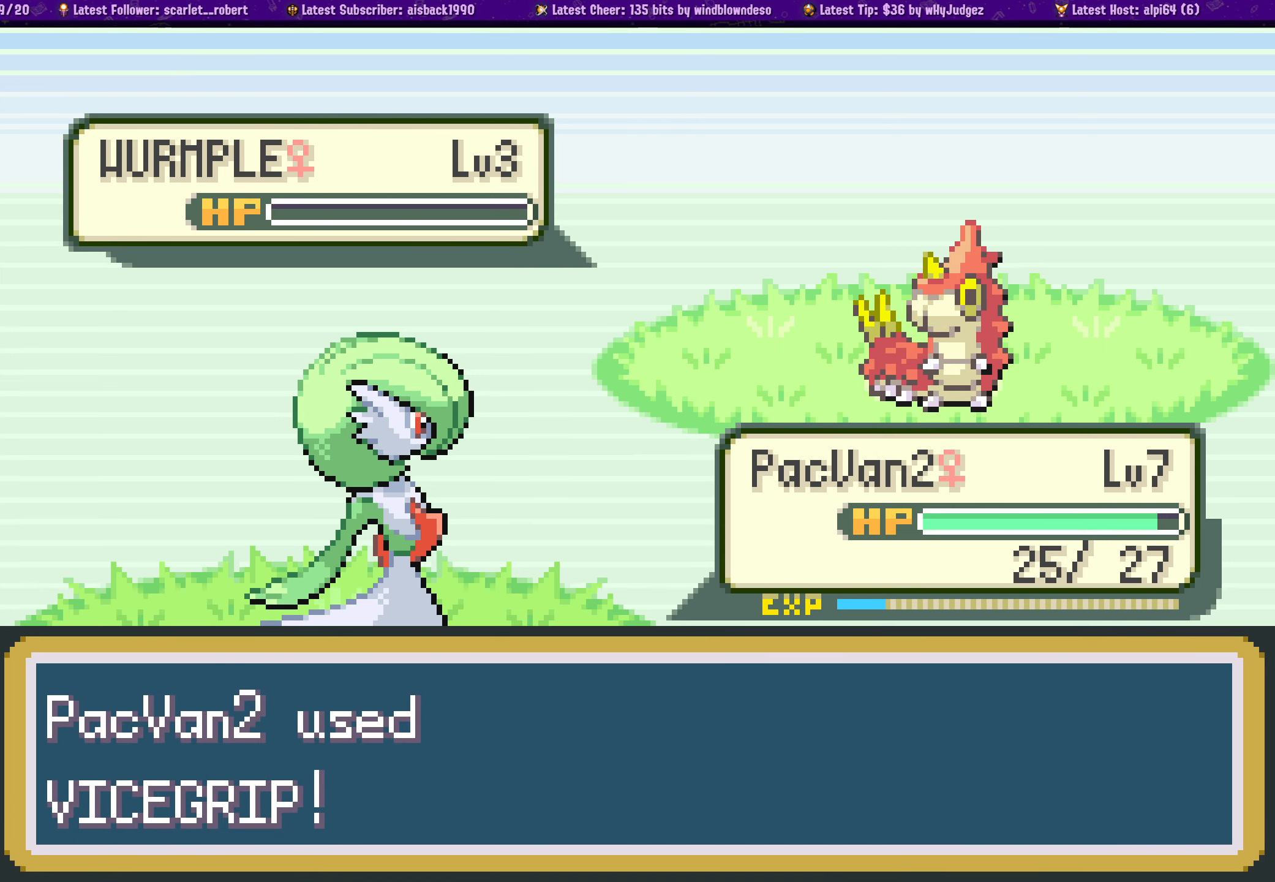
{"buttons": ["CROSS"], "left_stick": "center", "right_stick": "center", "events": [[50, "CROSS", "down"], [167, "CROSS", "up"], [250, "CROSS", "down"], [367, "CROSS", "up"], [450, "CROSS", "down"]]}
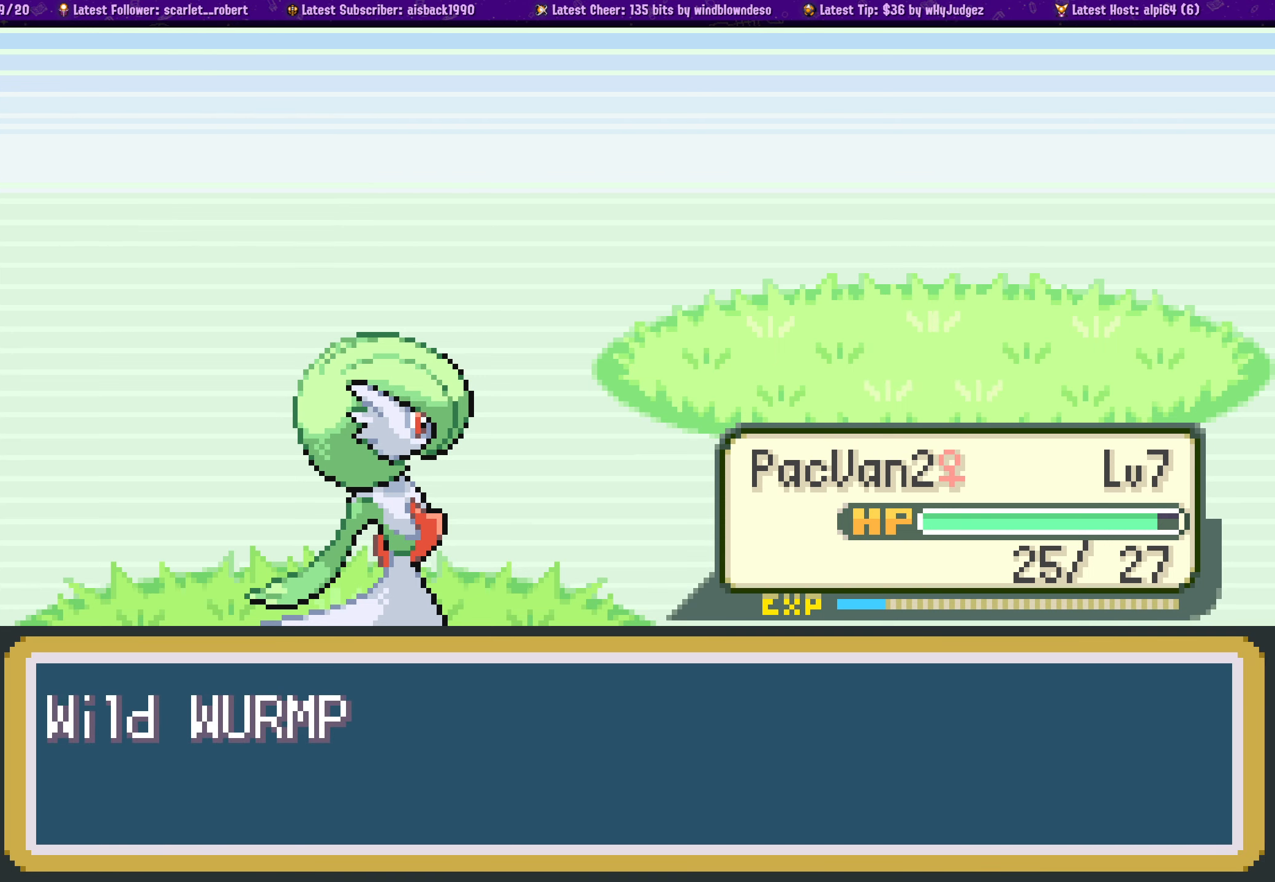
{"buttons": [], "left_stick": "center", "right_stick": "center", "events": [[67, "CROSS", "up"], [133, "CROSS", "down"], [233, "CROSS", "up"], [333, "CROSS", "down"], [450, "CROSS", "up"]]}
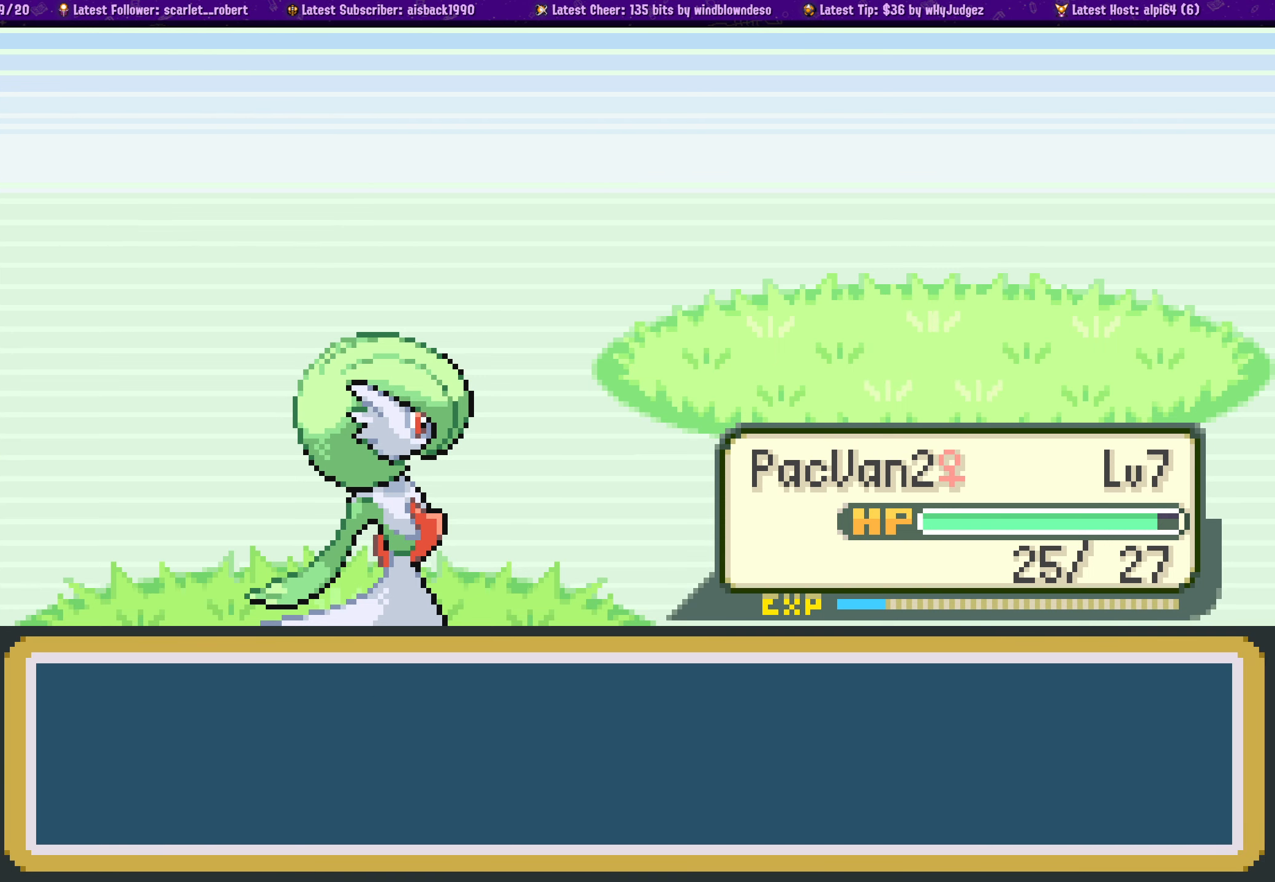
{"buttons": ["CROSS"], "left_stick": "center", "right_stick": "center", "events": [[17, "CROSS", "down"], [133, "CROSS", "up"], [217, "CROSS", "down"], [334, "CROSS", "up"], [400, "CROSS", "down"]]}
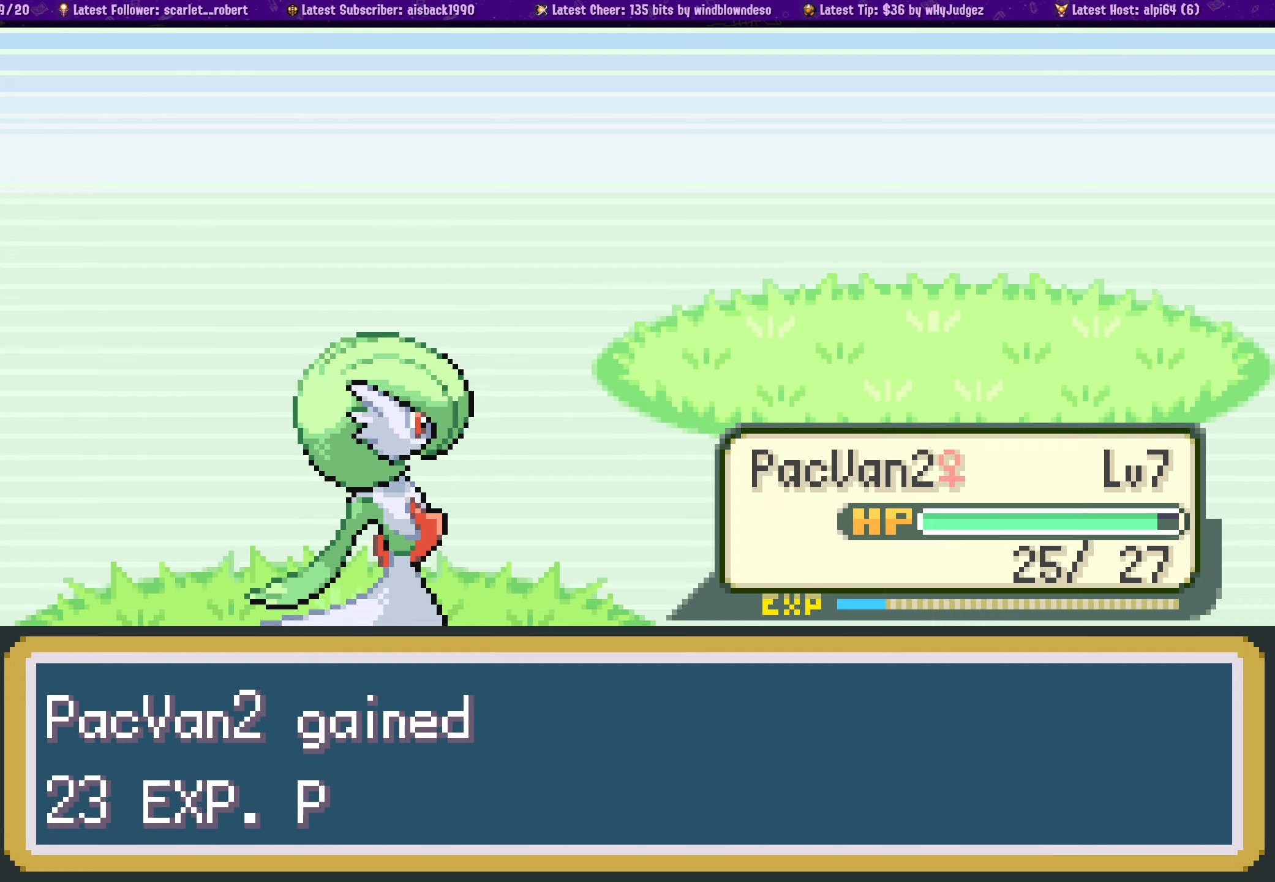
{"buttons": [], "left_stick": "center", "right_stick": "center", "events": [[34, "CROSS", "up"], [100, "CROSS", "down"], [234, "CROSS", "up"], [300, "CROSS", "down"], [434, "CROSS", "up"]]}
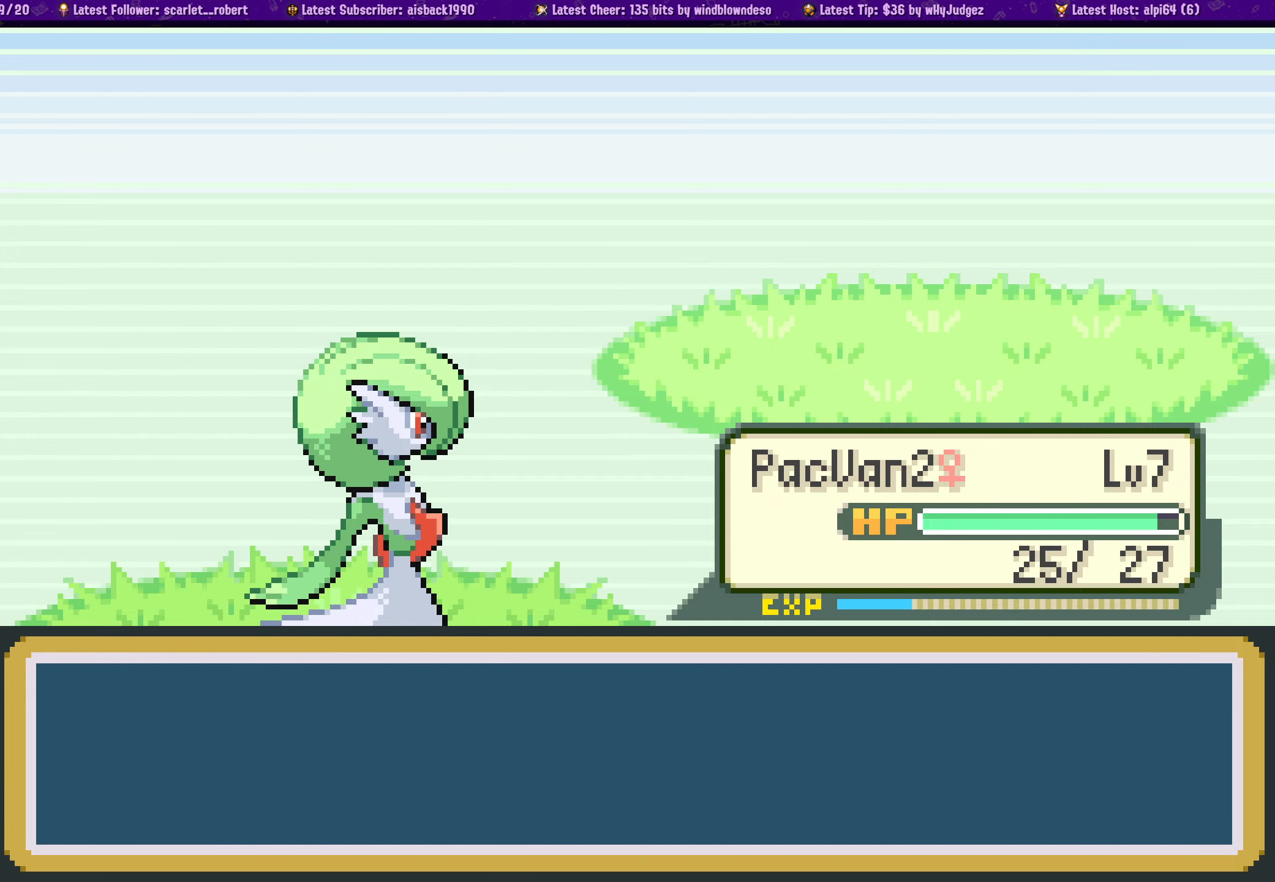
{"buttons": ["CROSS"], "left_stick": "center", "right_stick": "center", "events": [[84, "CROSS", "down"], [234, "CROSS", "up"], [284, "CROSS", "down"], [434, "CROSS", "up"], [484, "CROSS", "down"]]}
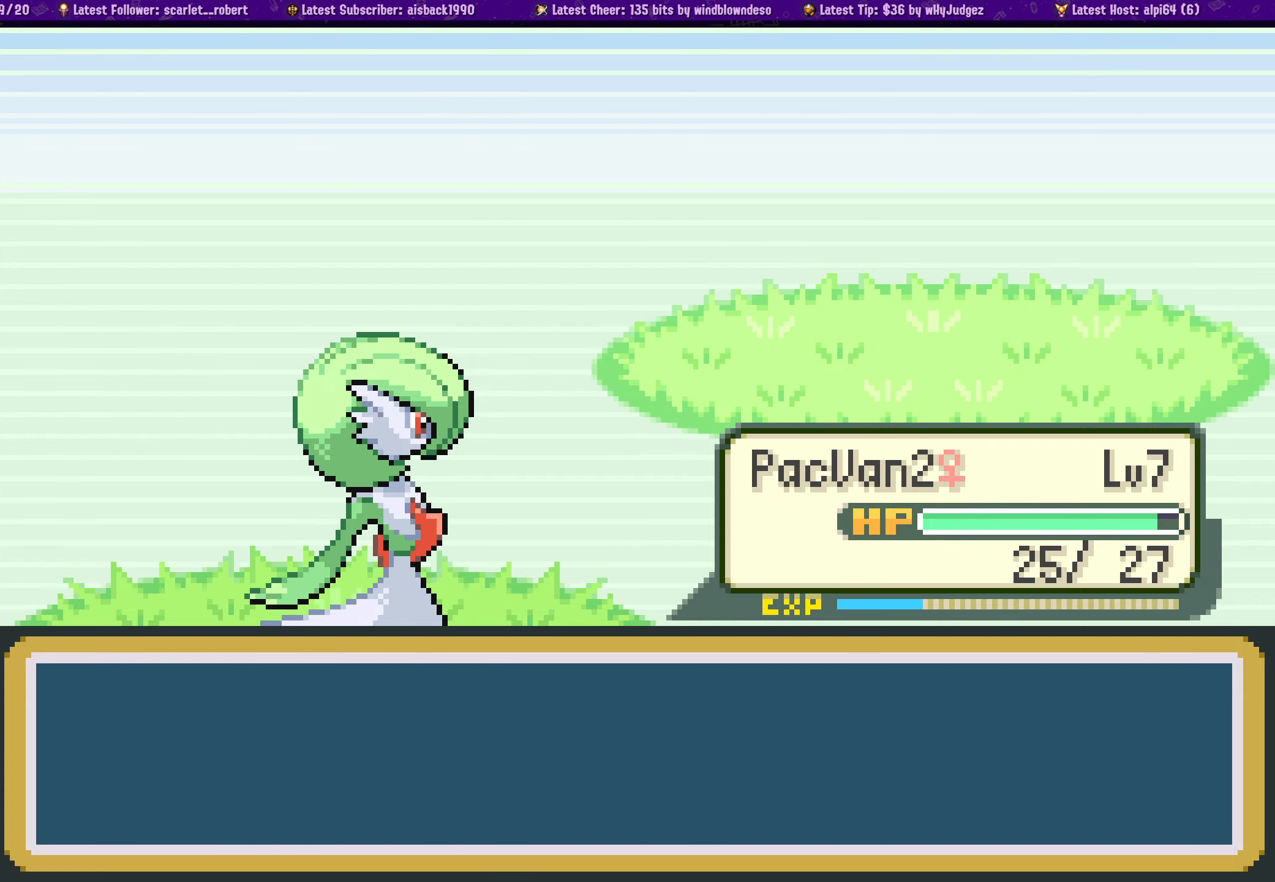
{"buttons": [], "left_stick": "center", "right_stick": "center", "events": [[117, "CROSS", "up"], [184, "CROSS", "down"], [334, "CROSS", "up"]]}
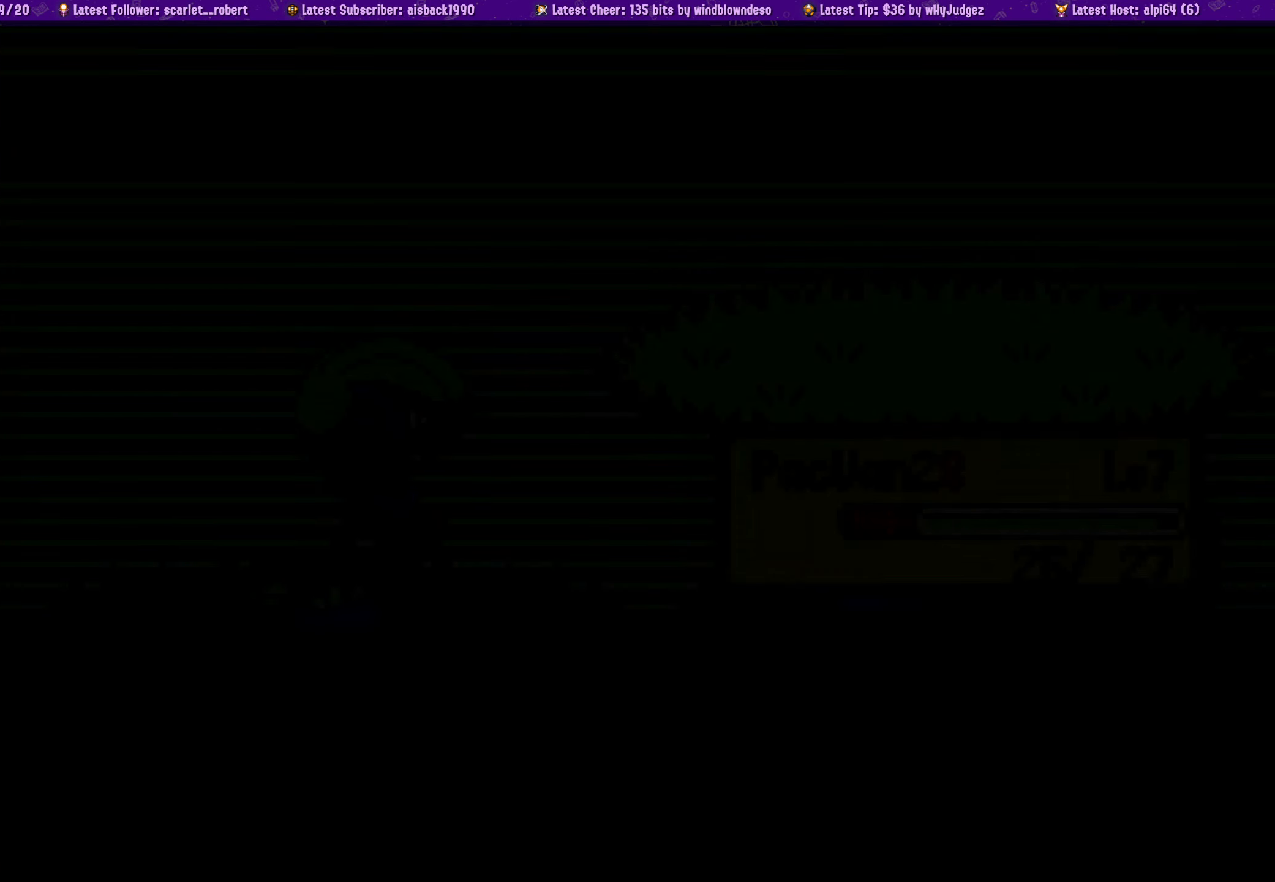
{"buttons": [], "left_stick": "center", "right_stick": "center", "events": []}
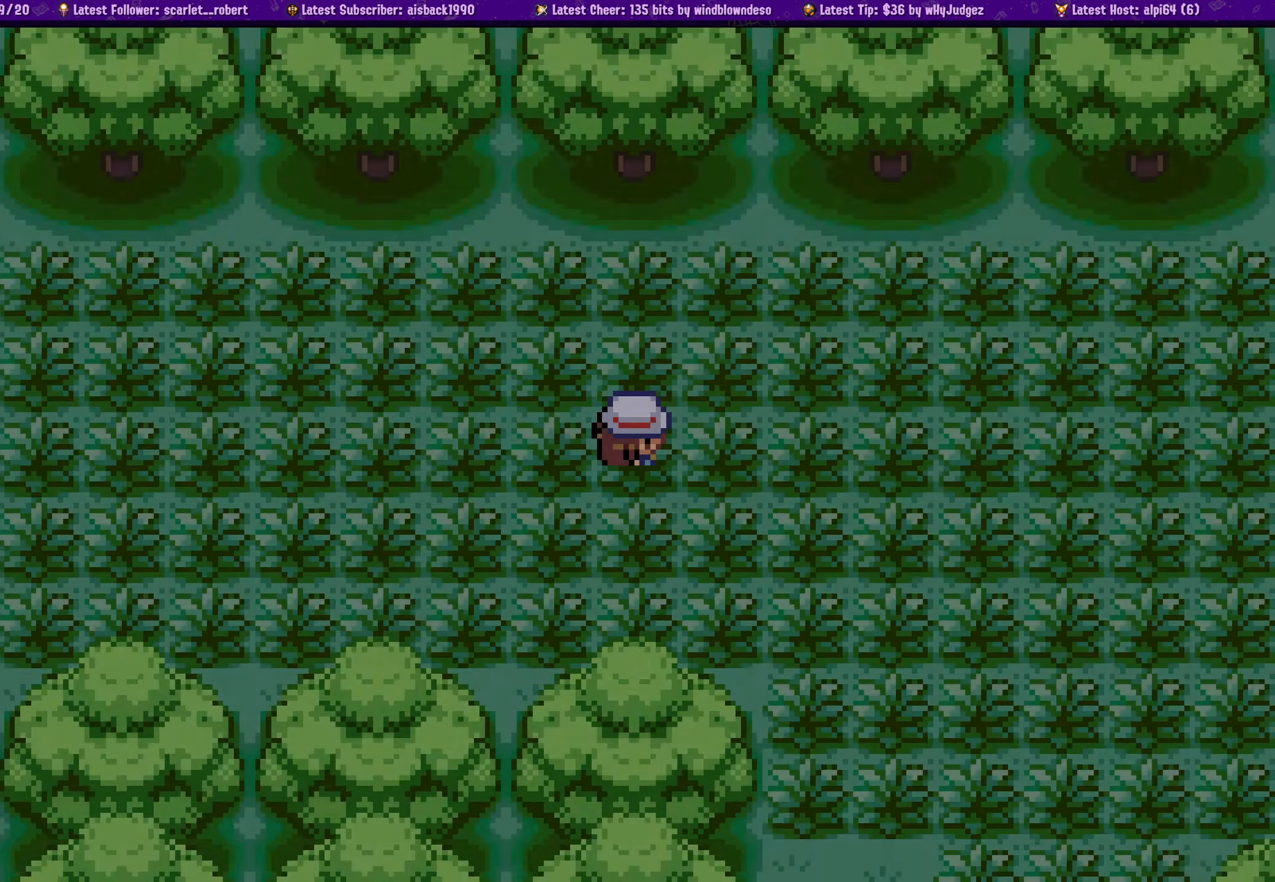
{"buttons": [], "left_stick": "center", "right_stick": "center", "events": [[334, "TOUCHPAD", "down"], [467, "TOUCHPAD", "up"]]}
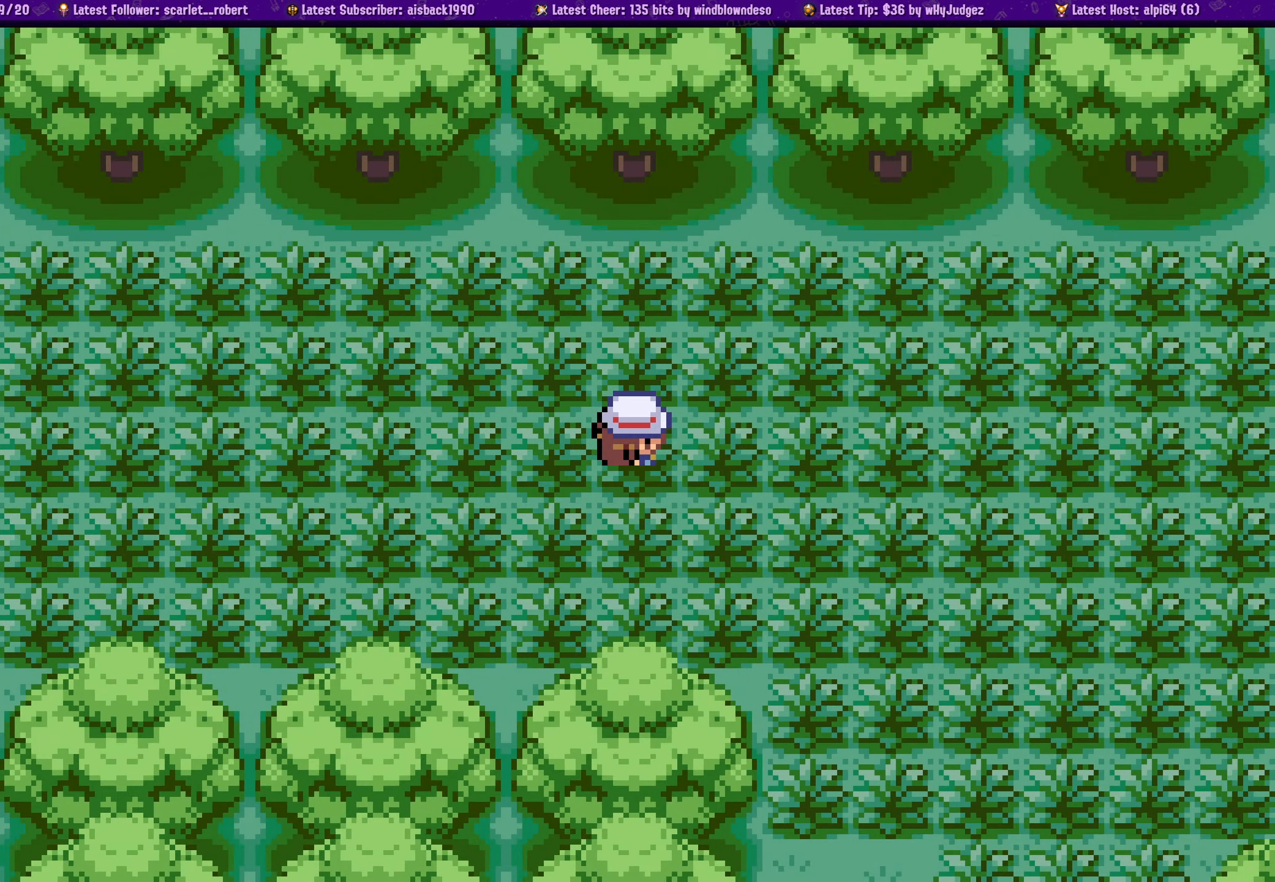
{"buttons": ["DPAD_UP"], "left_stick": "center", "right_stick": "center", "events": [[500, "DPAD_UP", "down"]]}
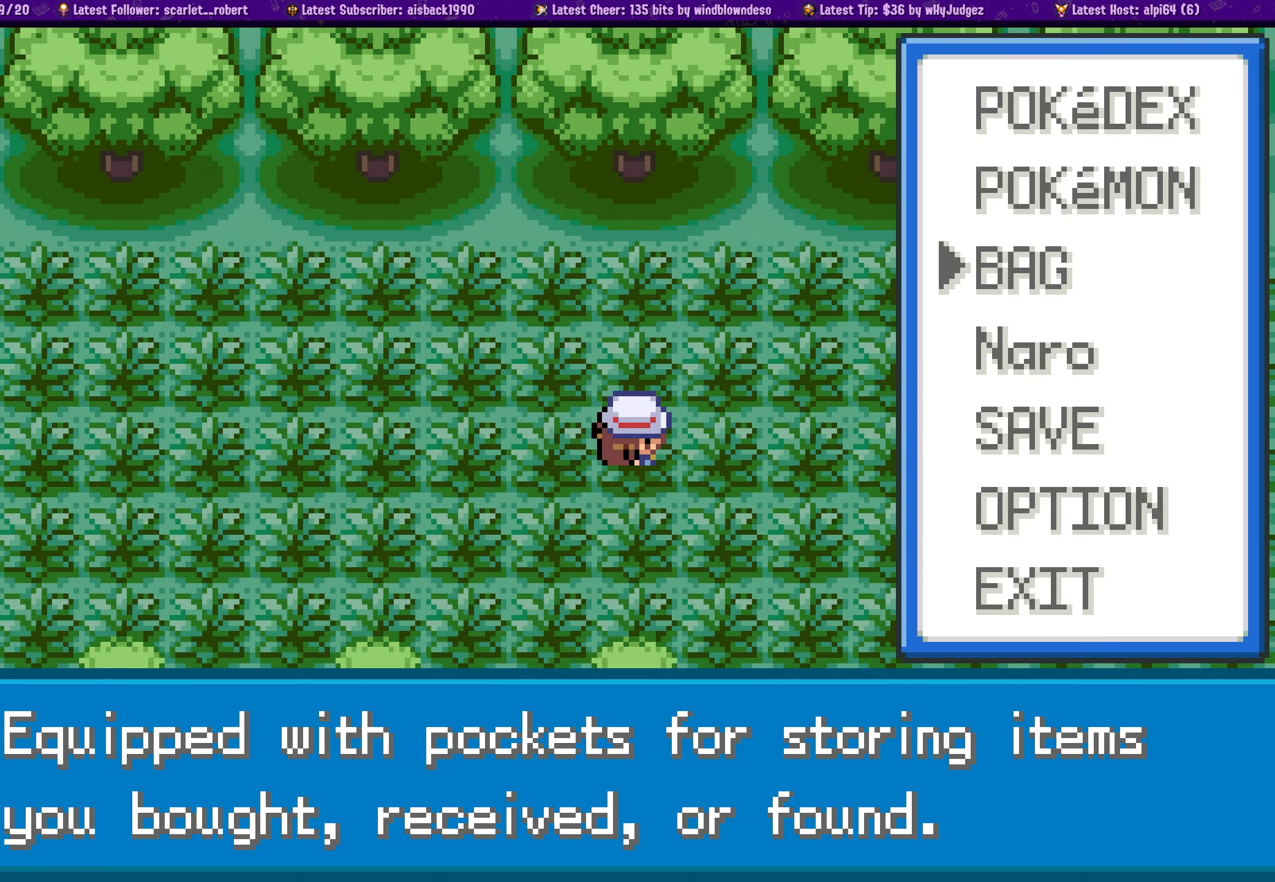
{"buttons": [], "left_stick": "center", "right_stick": "center", "events": [[117, "DPAD_UP", "up"], [200, "CROSS", "down"], [317, "CROSS", "up"]]}
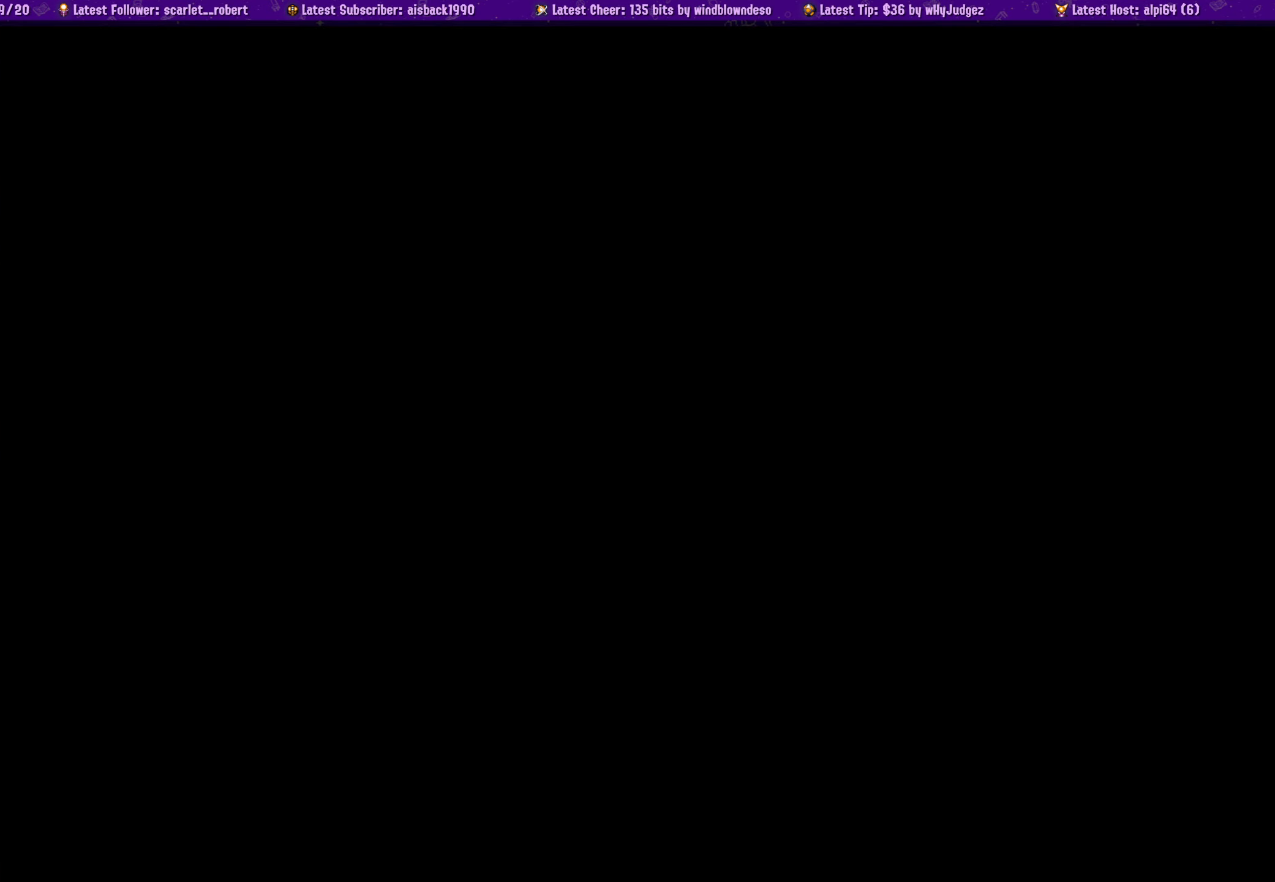
{"buttons": [], "left_stick": "center", "right_stick": "center", "events": []}
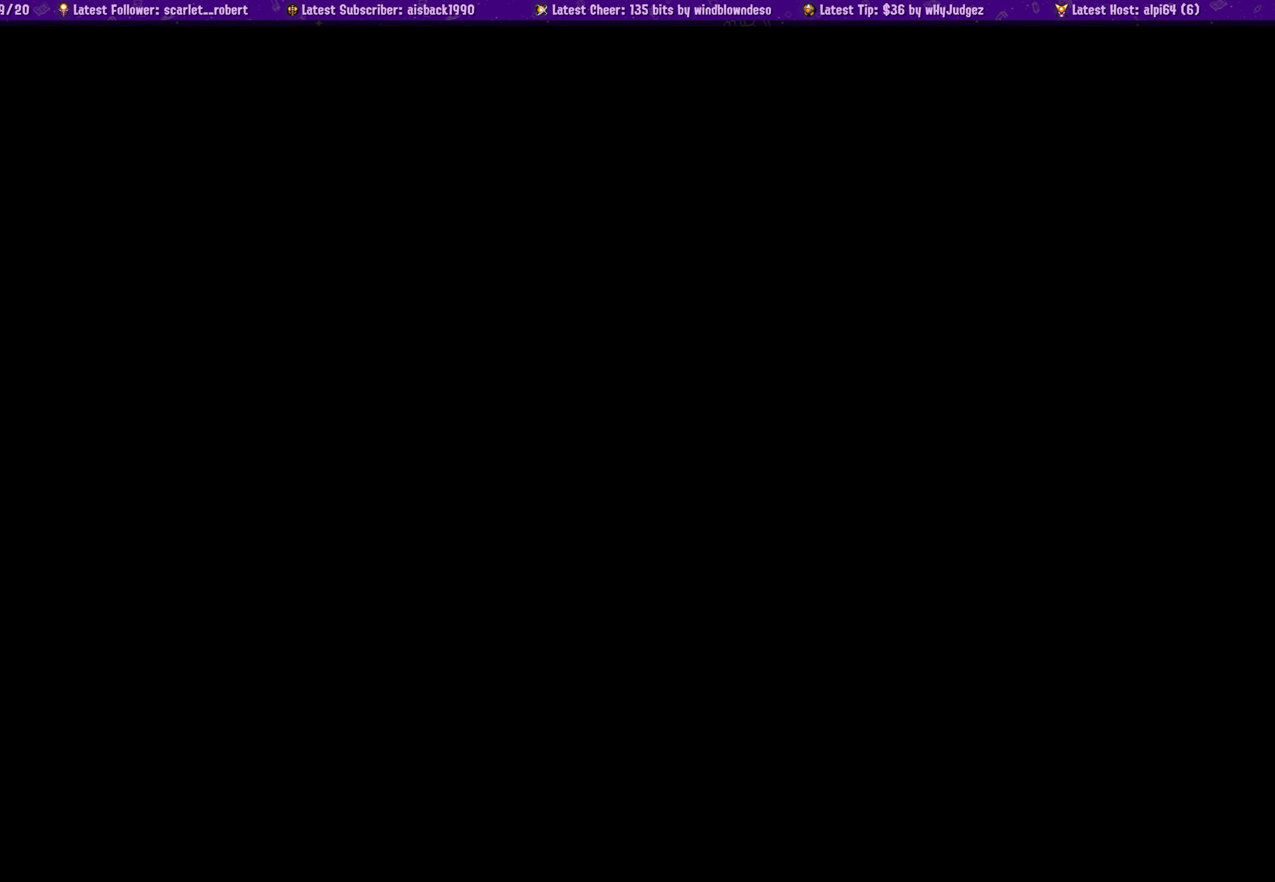
{"buttons": [], "left_stick": "center", "right_stick": "center", "events": []}
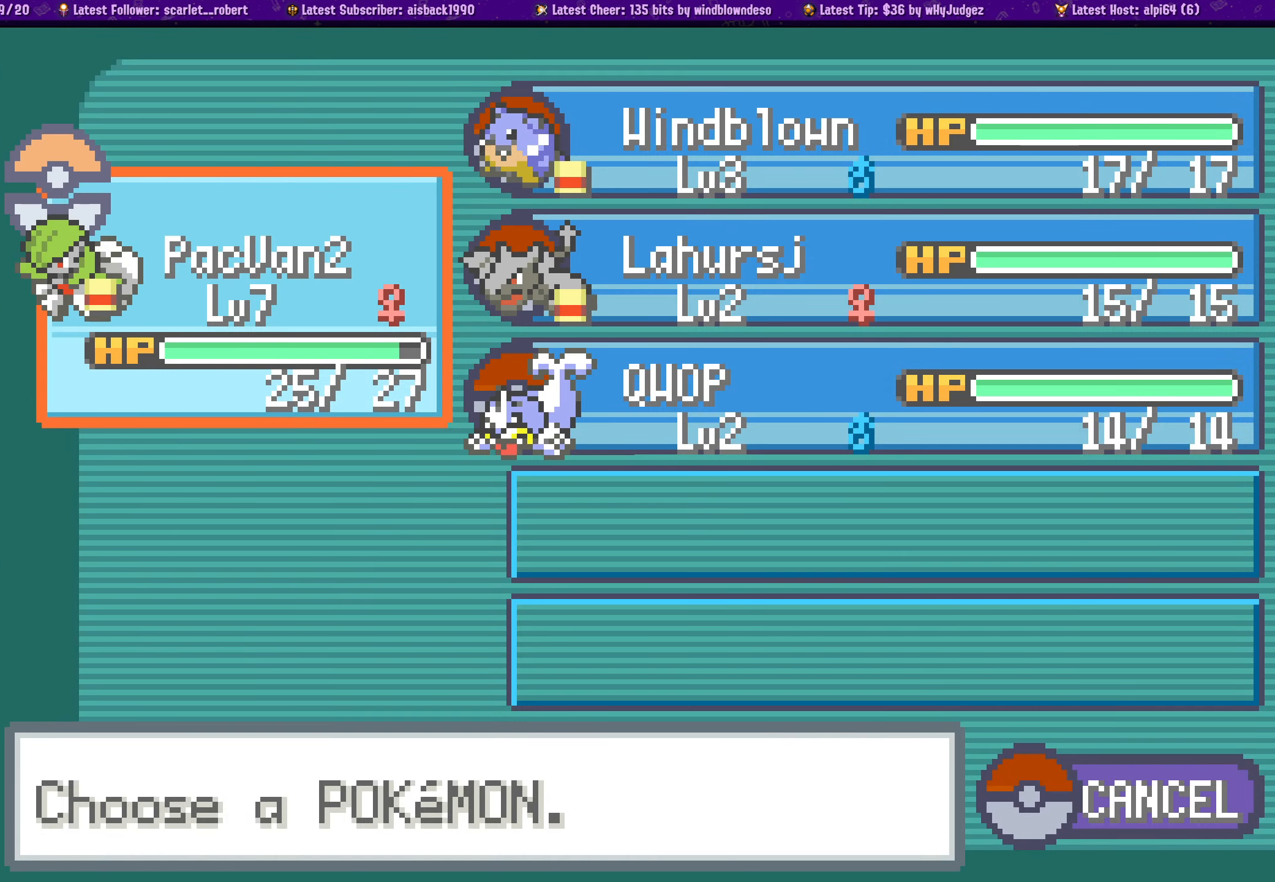
{"buttons": [], "left_stick": "center", "right_stick": "center", "events": [[234, "CROSS", "down"], [383, "CROSS", "up"]]}